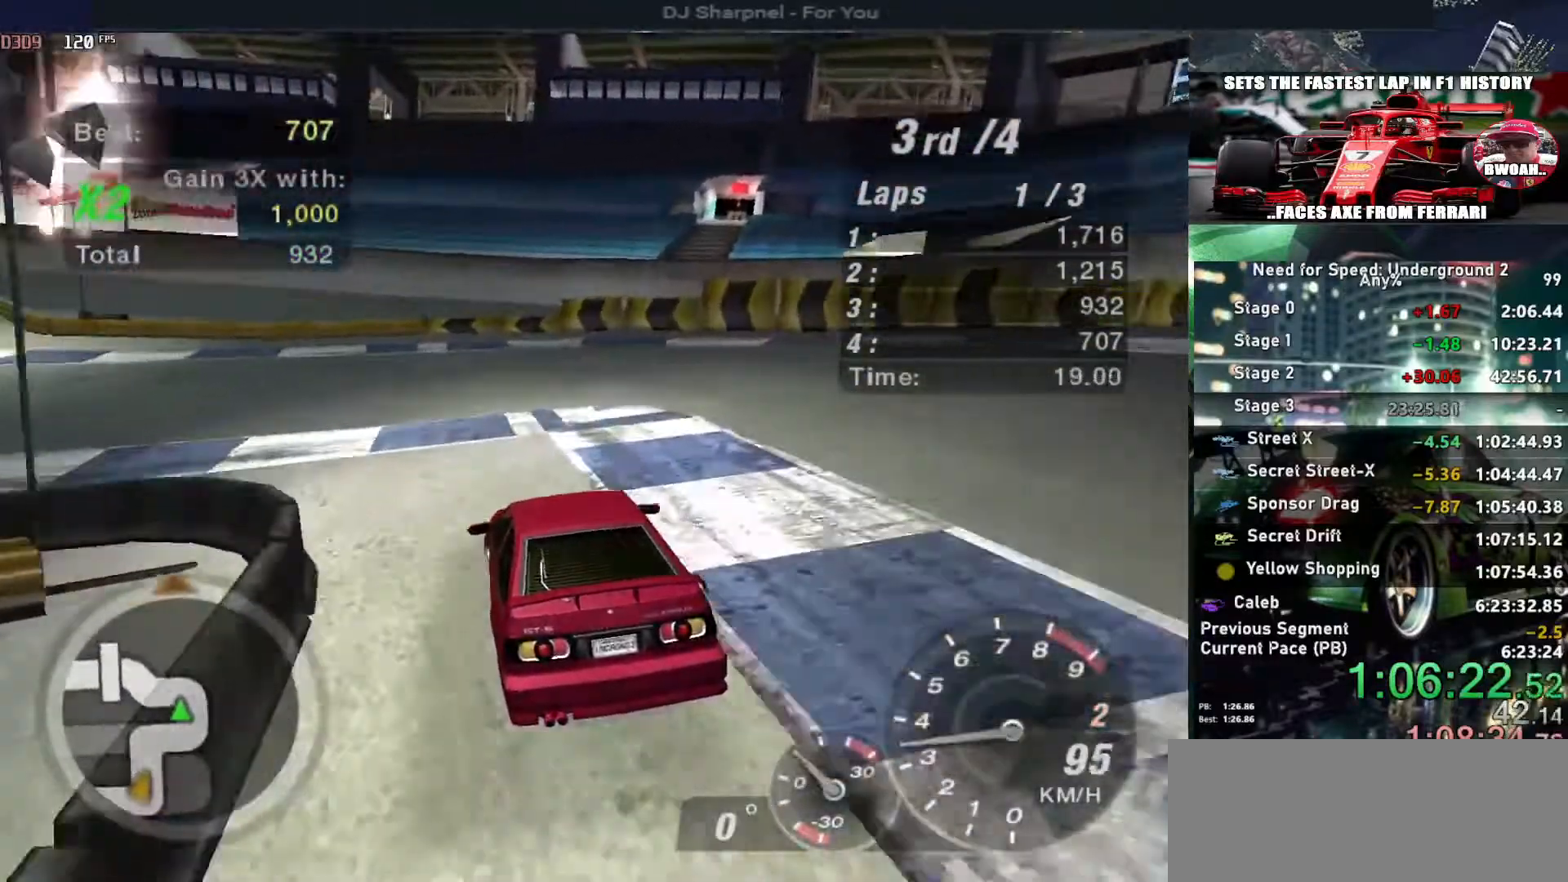
Gameplay with keyboard; each line is a JSON object with the keys held at the frame after it. "events" lists presses ("down") and releases ("up") of "alt", "ctrl", "down", "escape", "left", "r", "return", "right", "shift", "space", "super", "t", "tab", "u" and "up" between this image and that frame as [ms after this image, input, new state], when the widget could be followed in between. No other keys are recorded. Mouse input is not recorded.
{"keys": ["left", "up"], "events": [[100, "left", "up"], [283, "left", "down"], [367, "left", "up"], [467, "left", "down"]]}
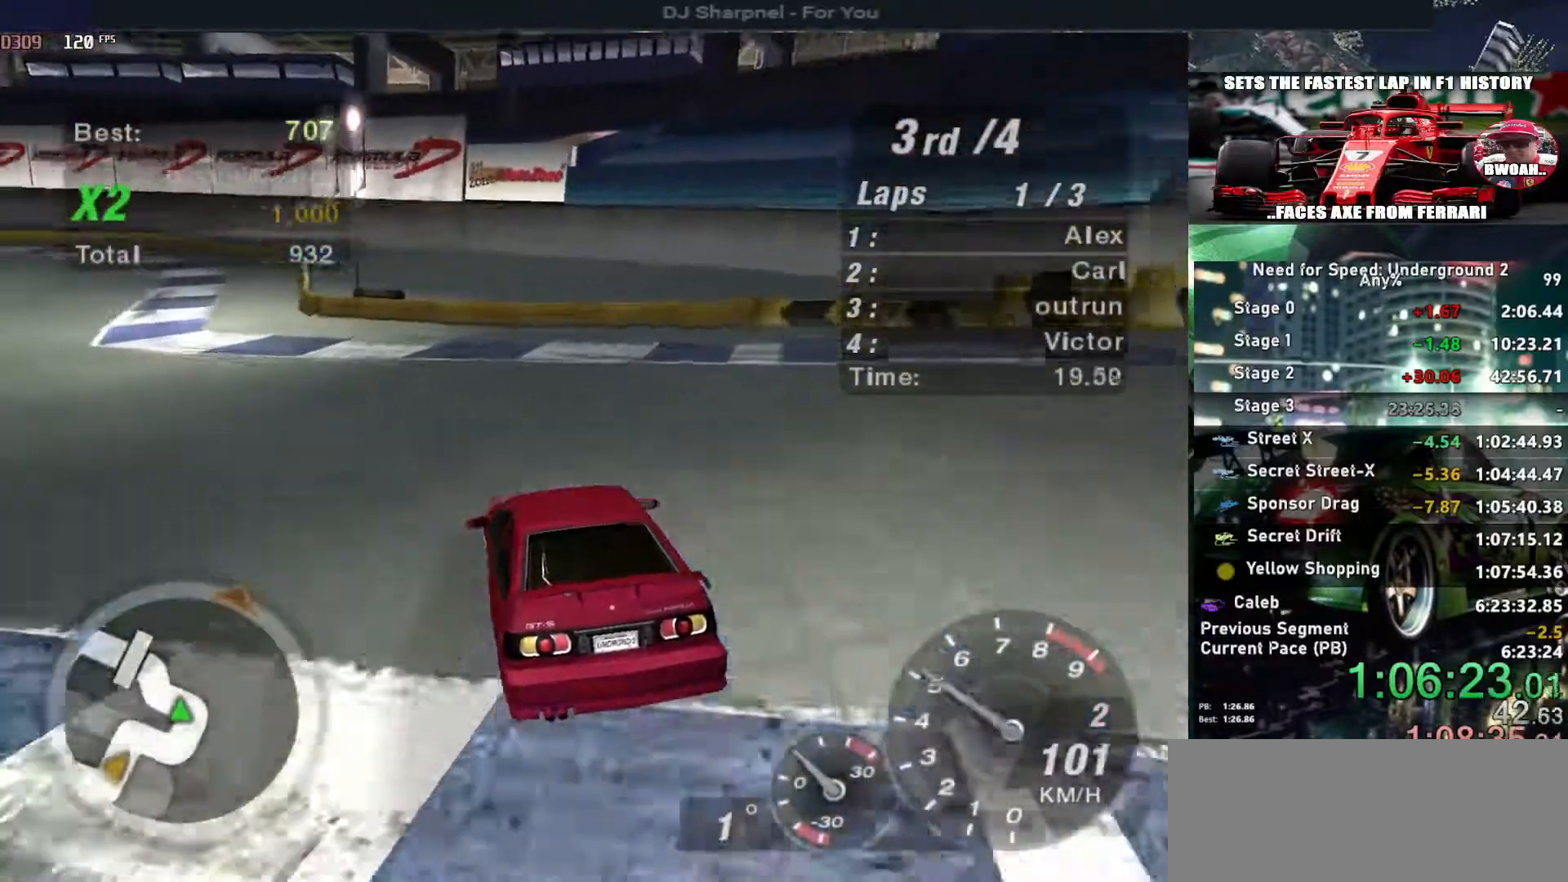
{"keys": ["up"], "events": [[117, "left", "up"], [300, "left", "down"], [433, "left", "up"]]}
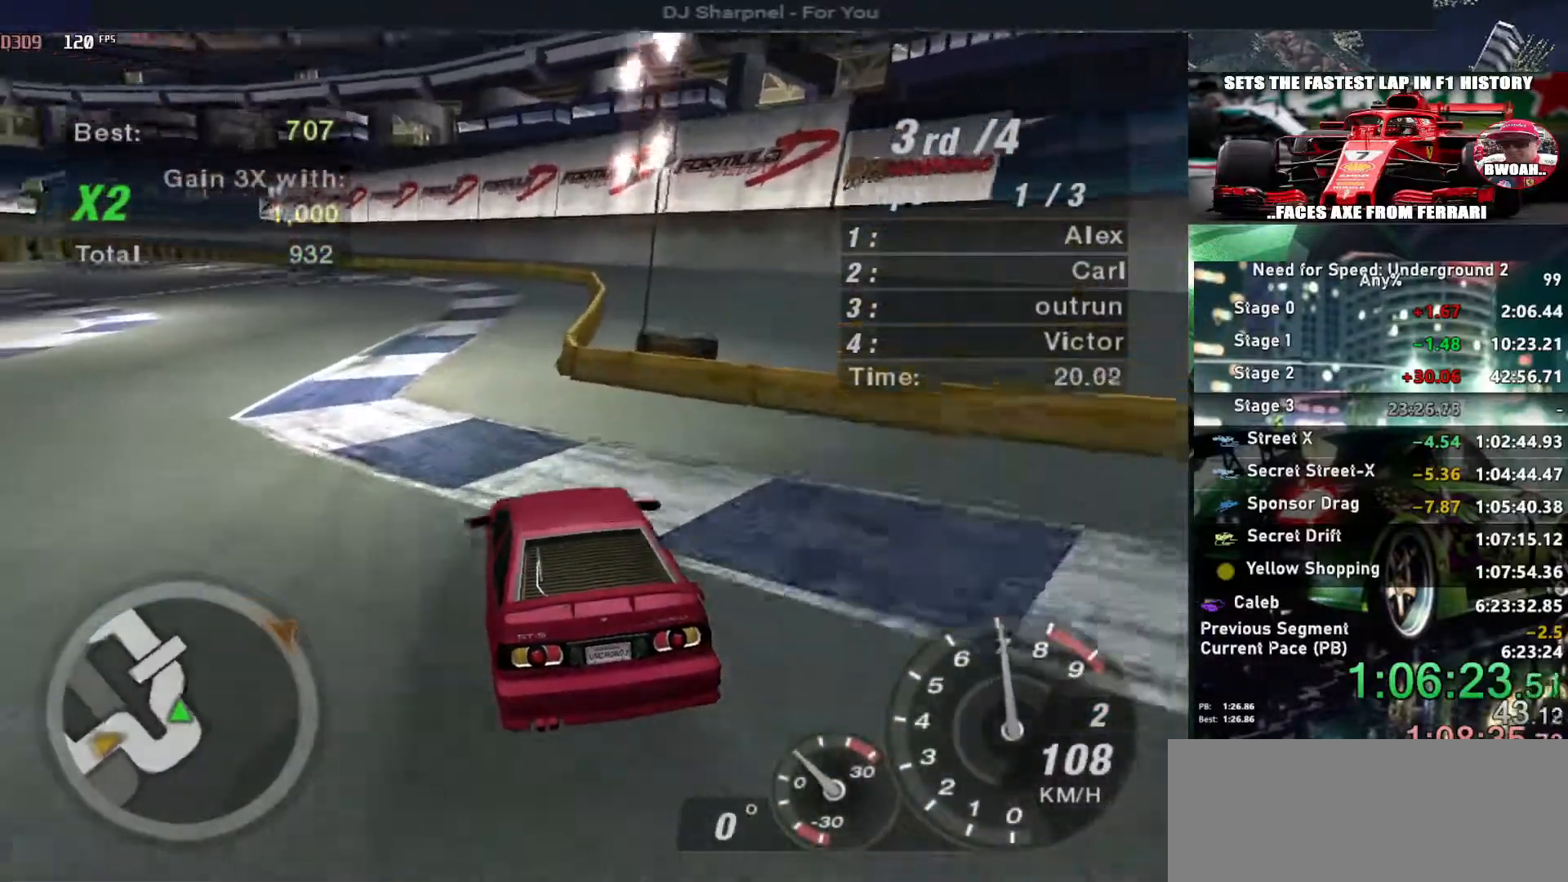
{"keys": ["up"], "events": [[117, "left", "down"], [267, "left", "up"]]}
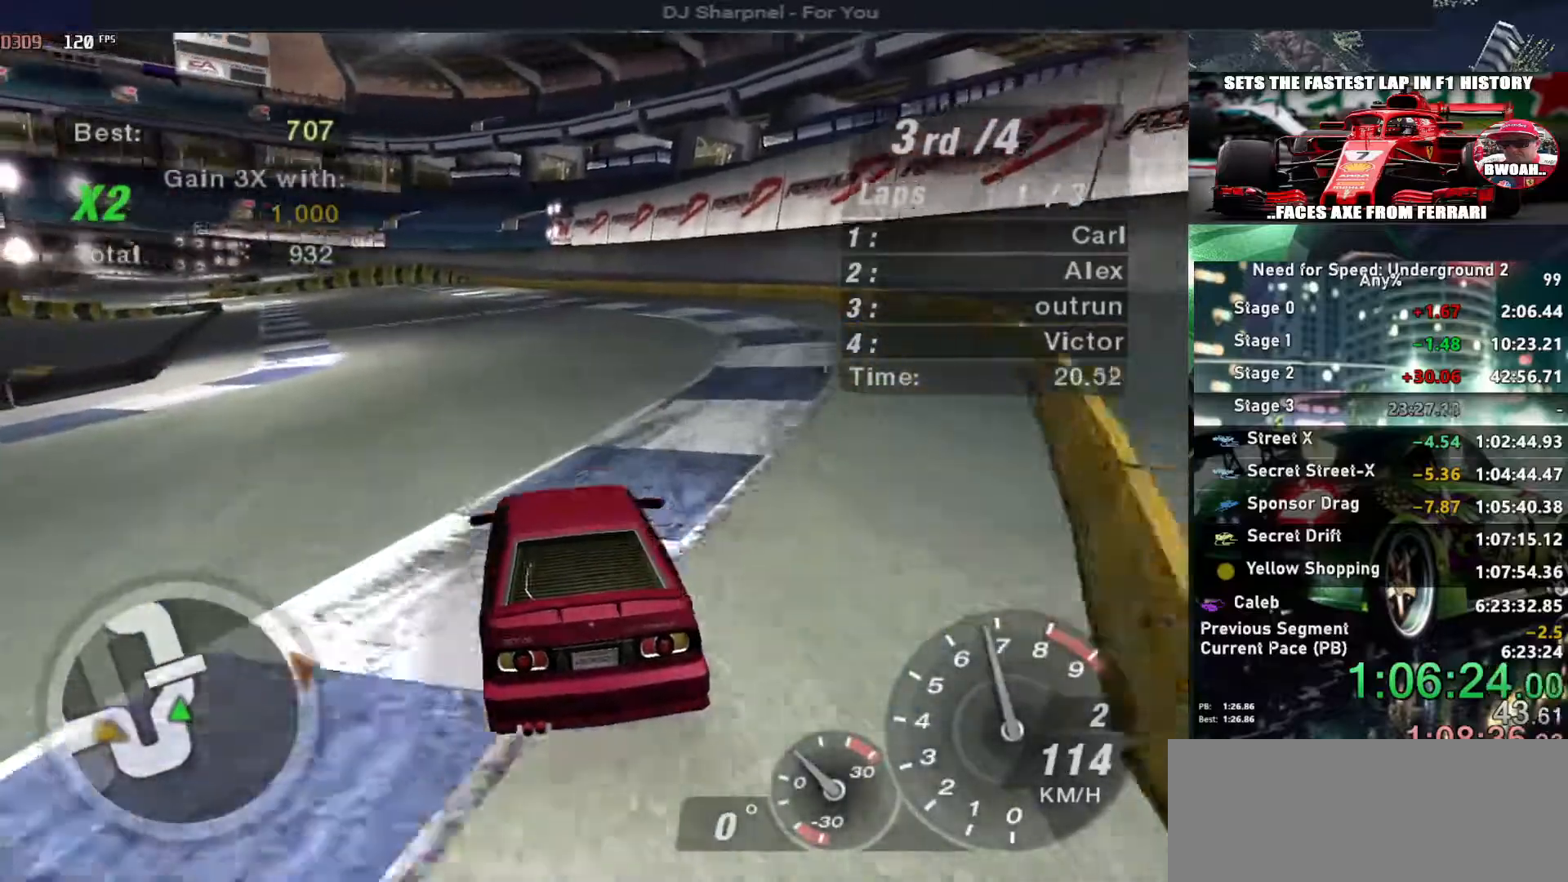
{"keys": ["up"], "events": [[183, "left", "down"], [283, "left", "up"]]}
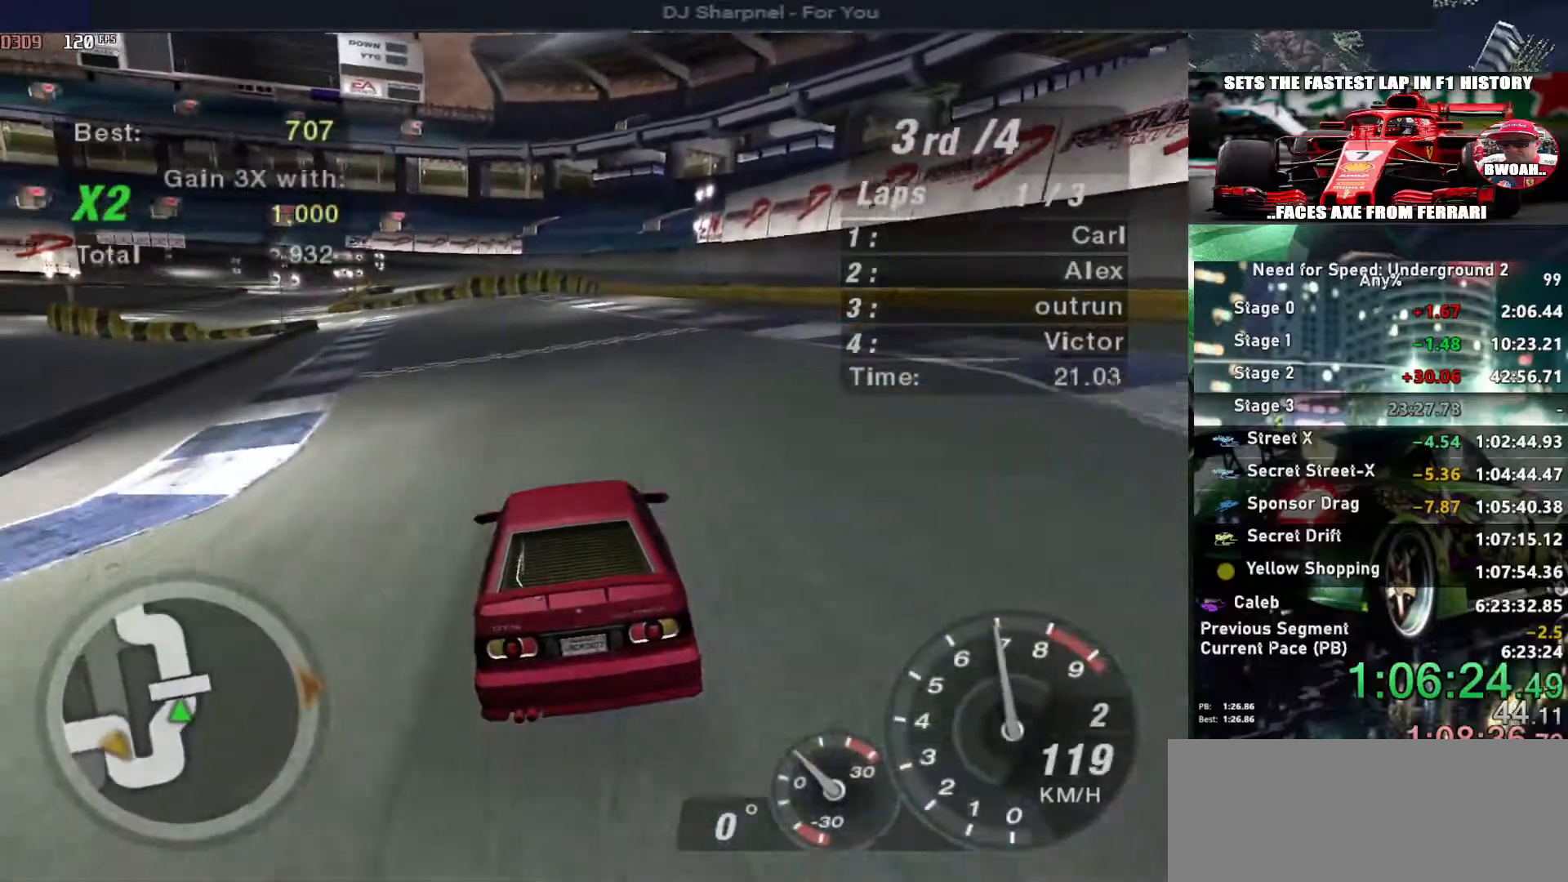
{"keys": ["up"], "events": [[150, "left", "down"], [250, "left", "up"]]}
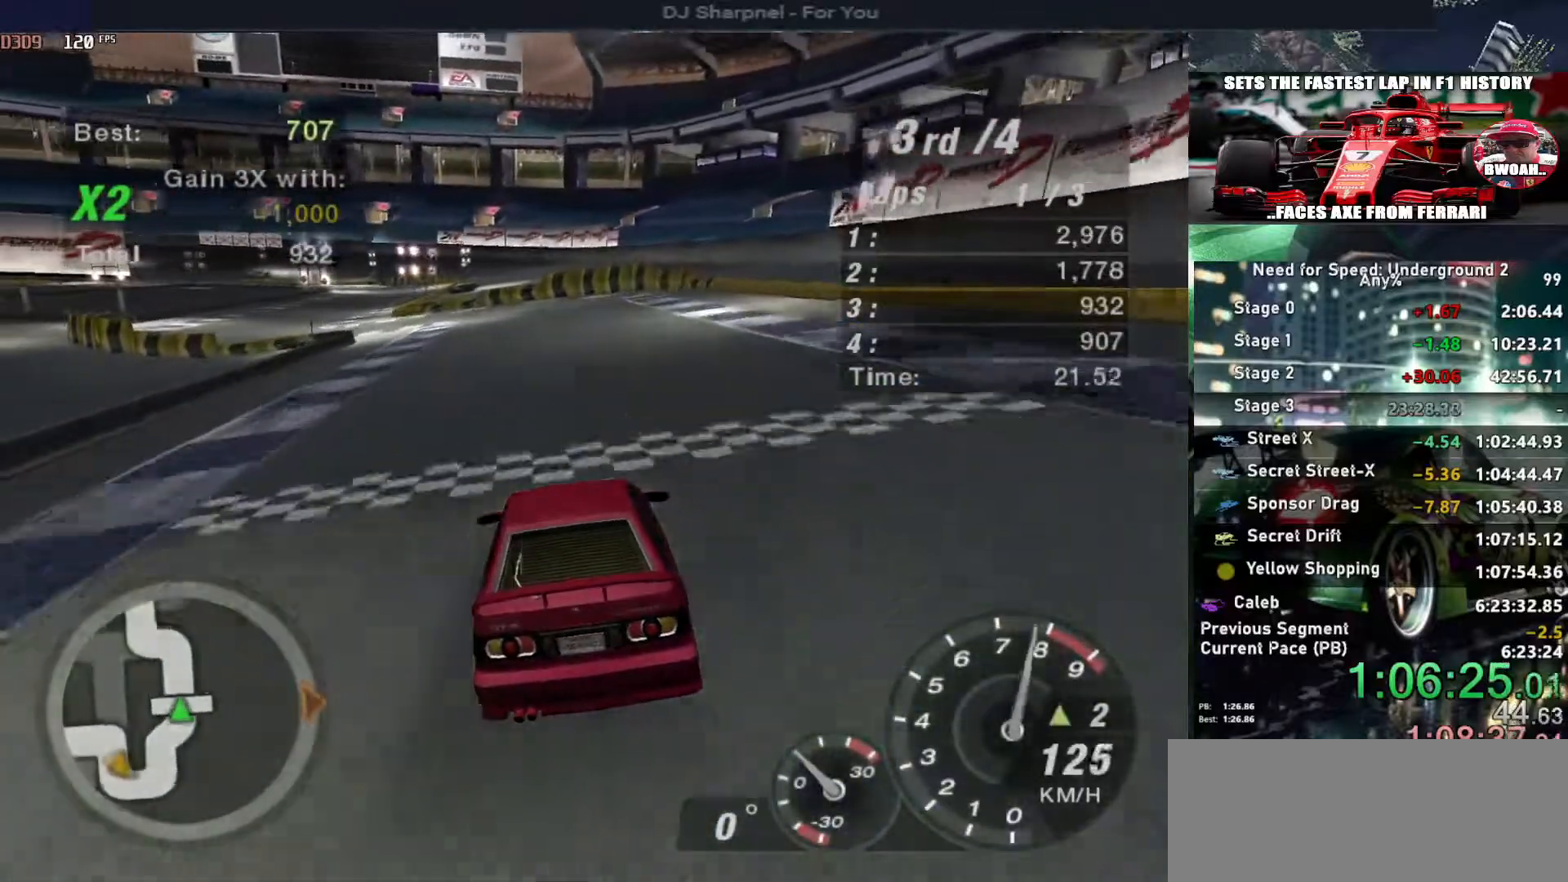
{"keys": ["up"], "events": [[133, "left", "down"], [217, "left", "up"], [367, "left", "down"], [400, "left", "up"]]}
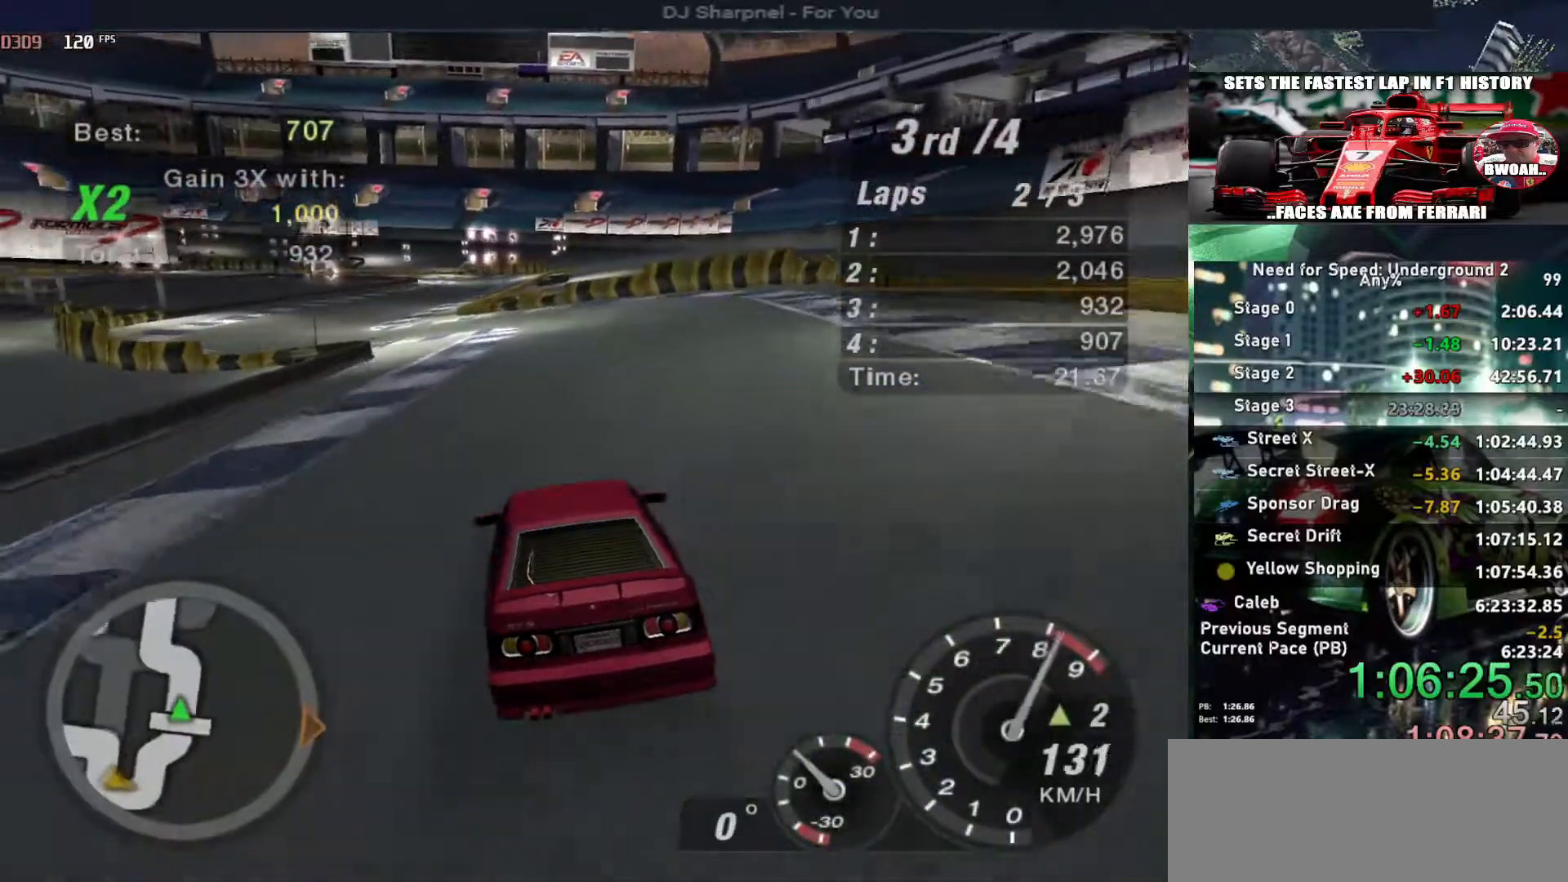
{"keys": ["up"], "events": [[83, "left", "down"], [150, "shift", "down"], [183, "left", "up"], [183, "shift", "up"]]}
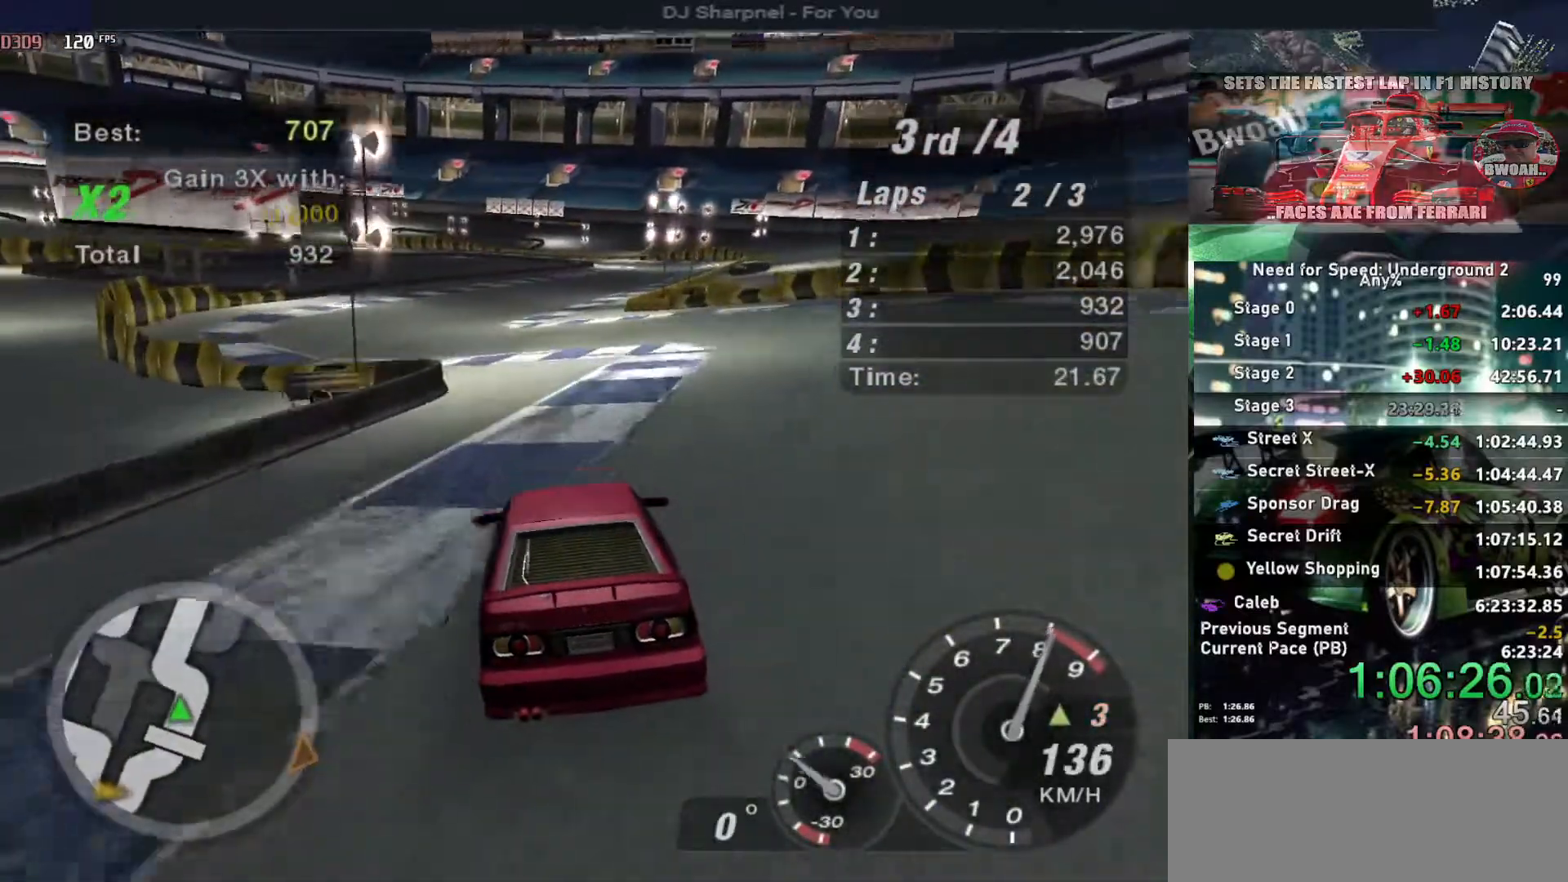
{"keys": ["up"], "events": []}
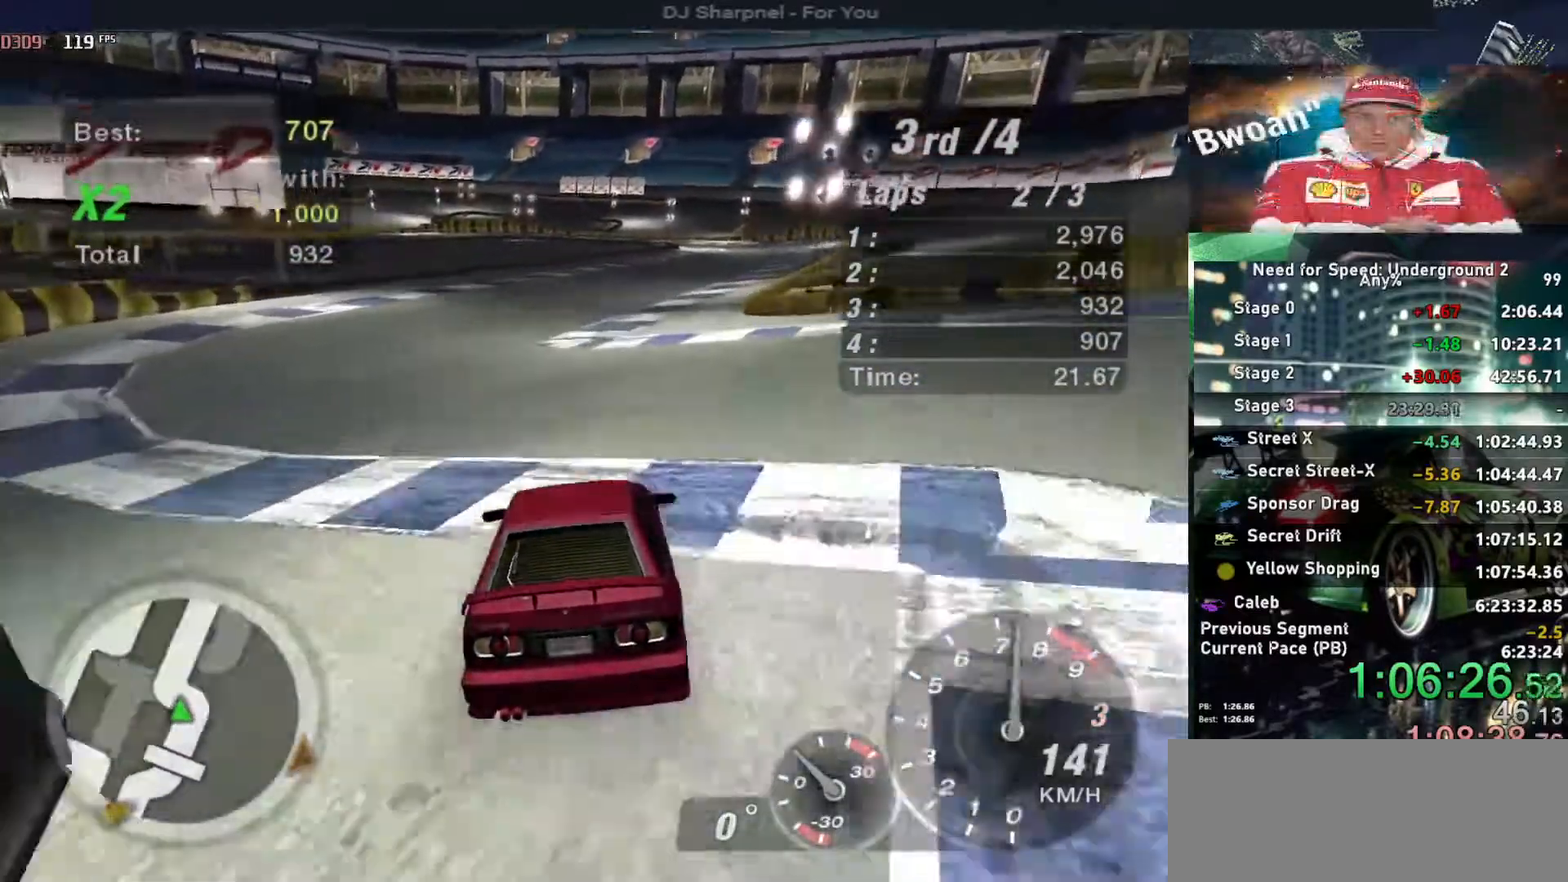
{"keys": ["up"], "events": [[33, "right", "down"], [117, "right", "up"], [317, "right", "down"], [350, "right", "up"]]}
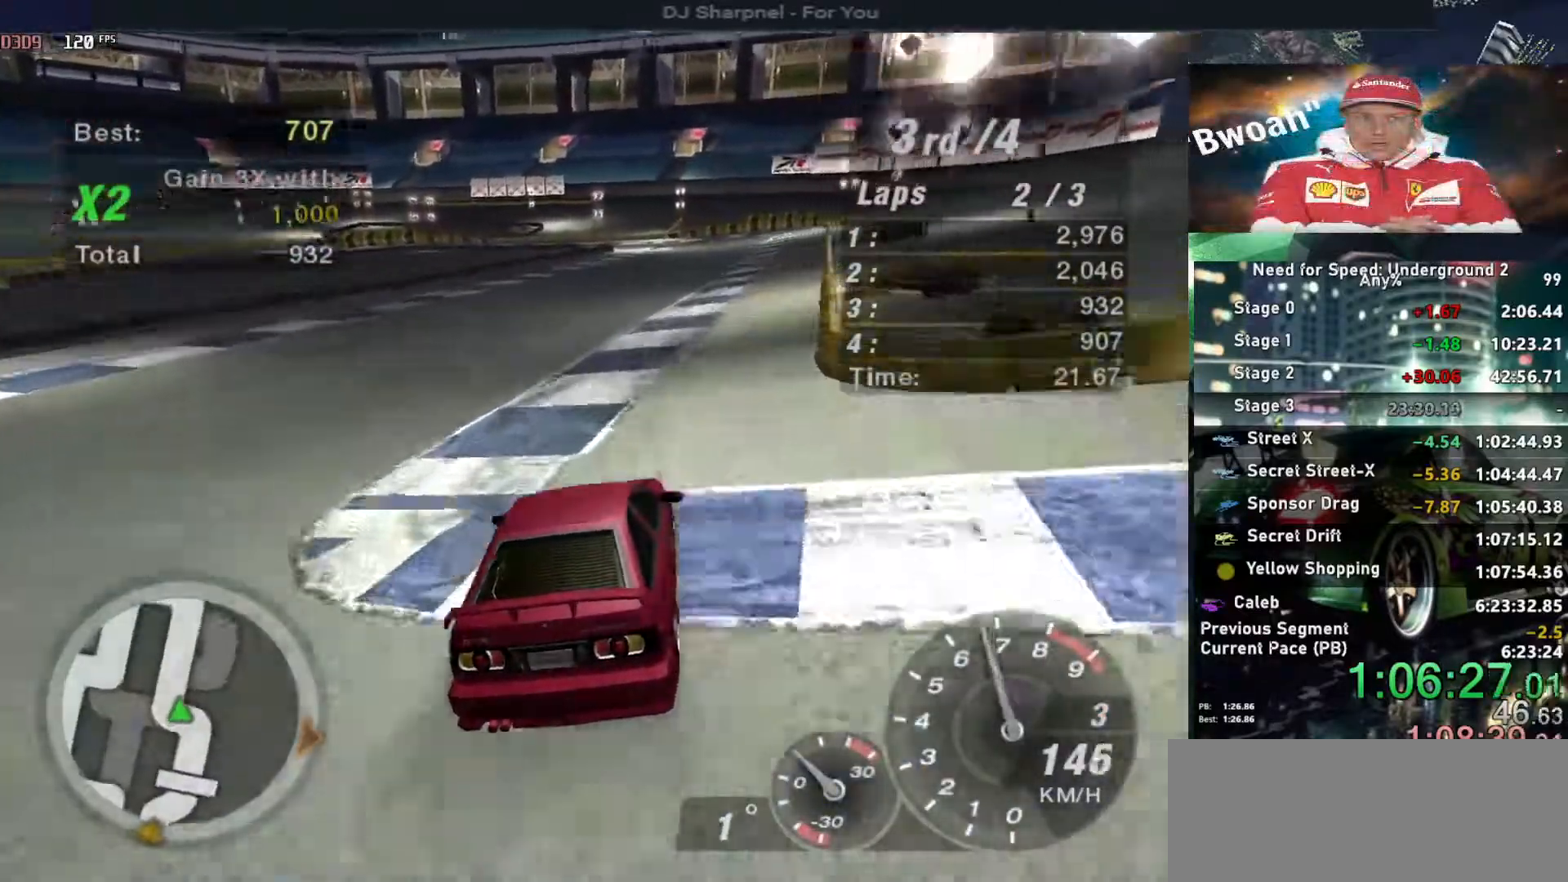
{"keys": ["up"], "events": [[50, "right", "down"], [150, "right", "up"], [233, "right", "down"], [317, "right", "up"]]}
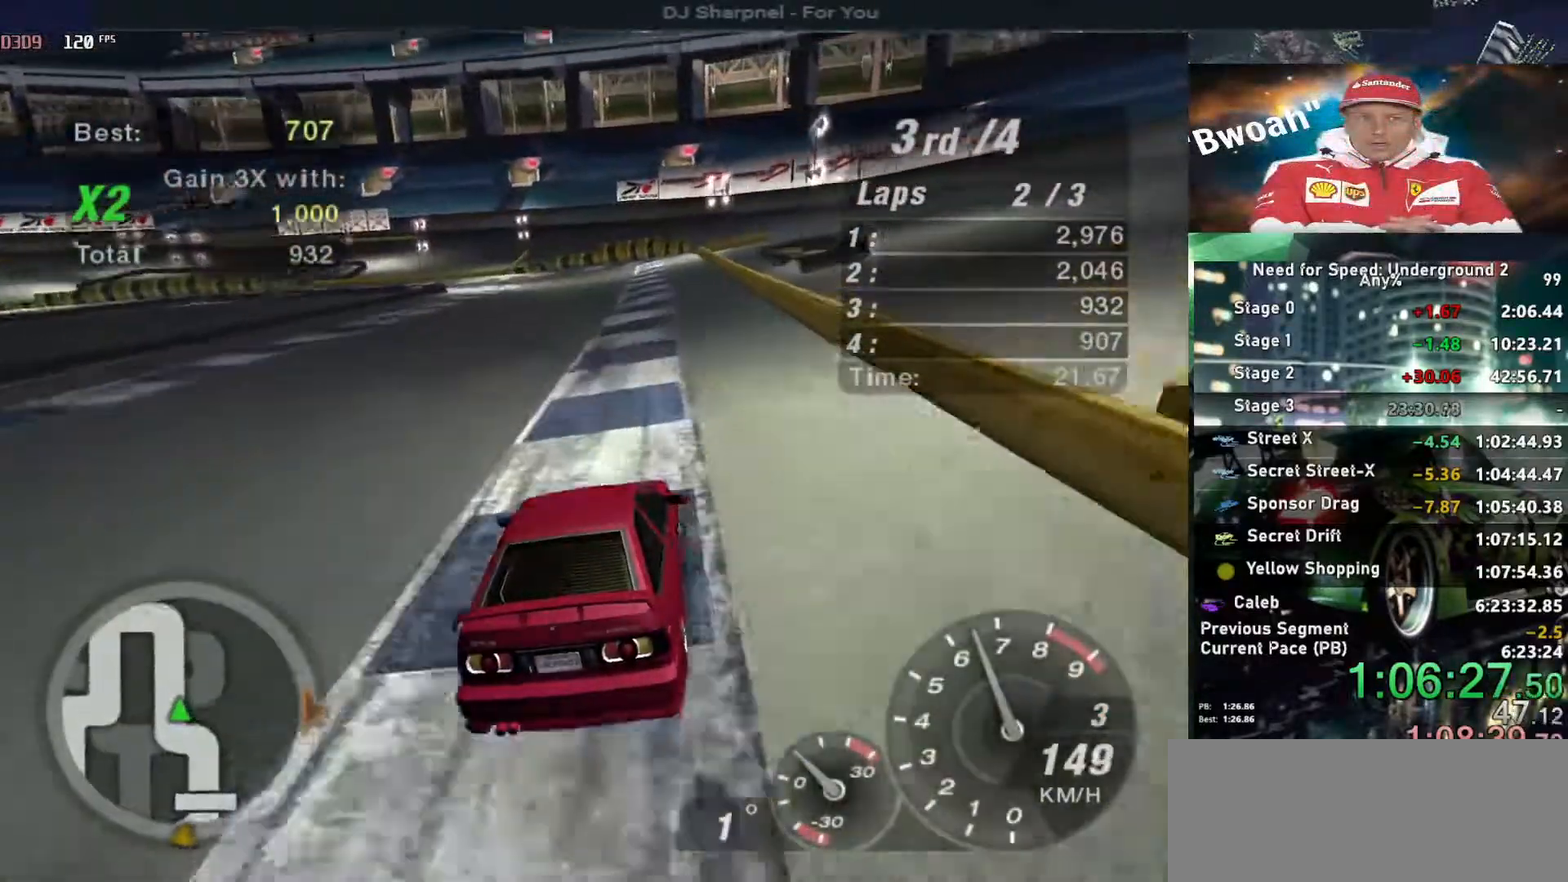
{"keys": ["up"], "events": []}
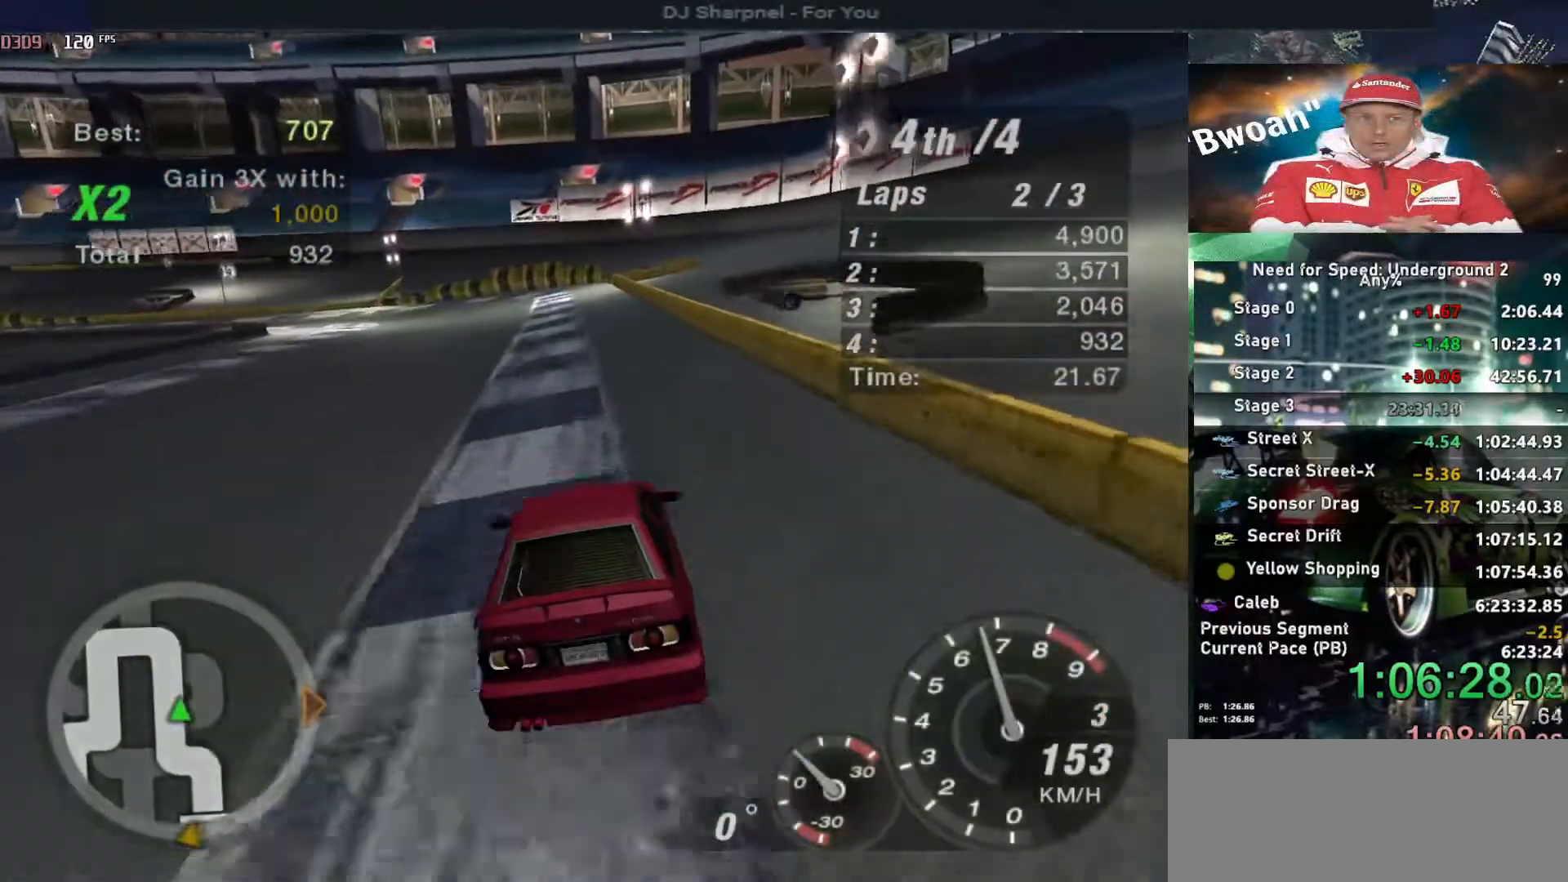
{"keys": ["right", "up"], "events": [[500, "right", "down"]]}
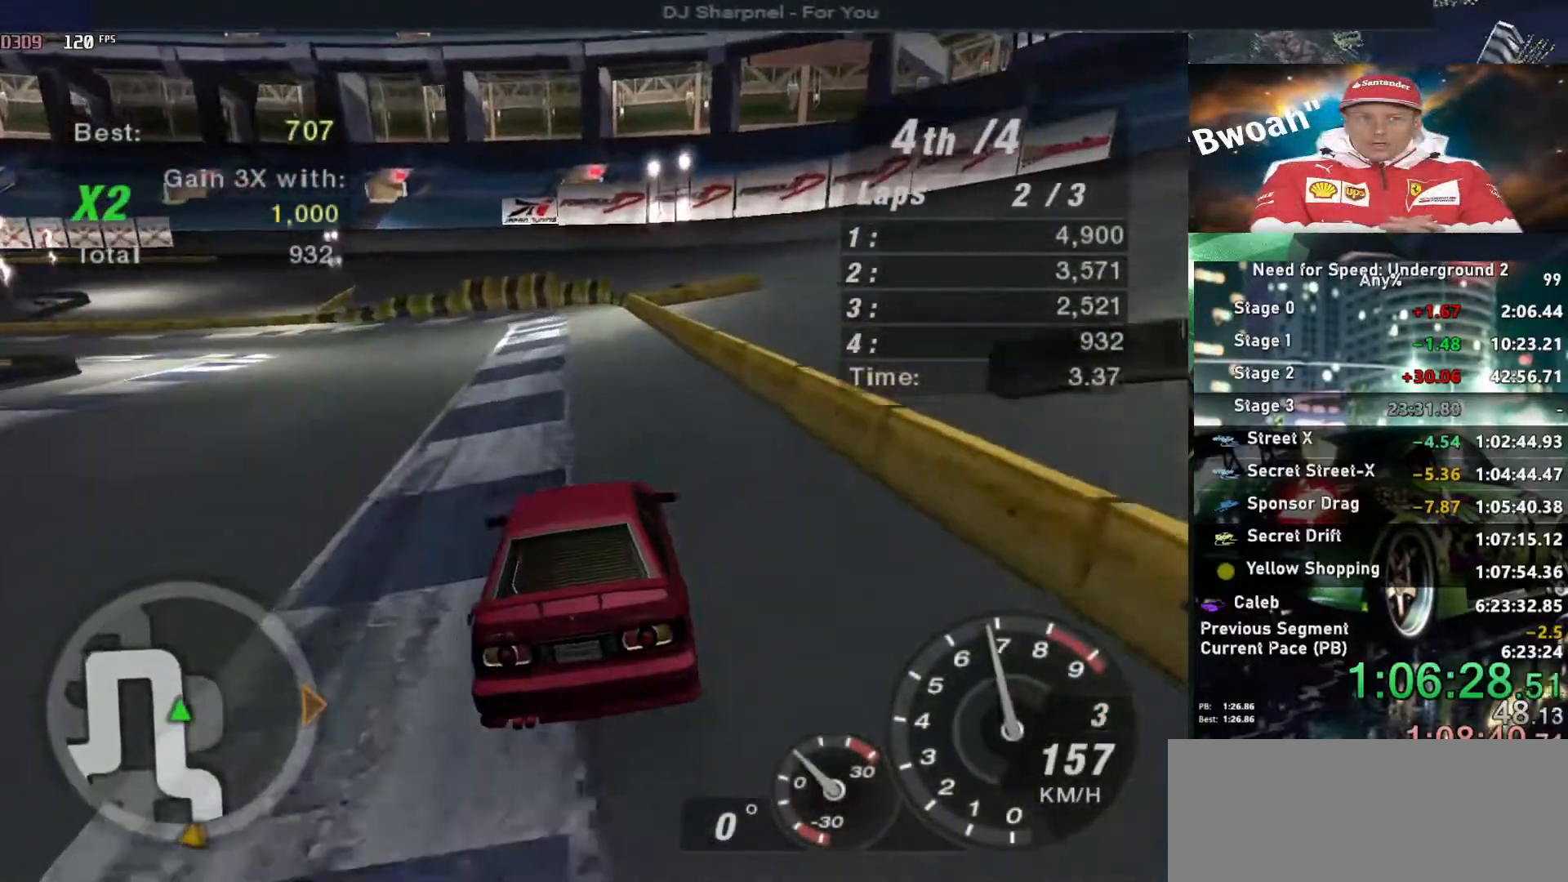
{"keys": ["up"], "events": [[50, "right", "up"]]}
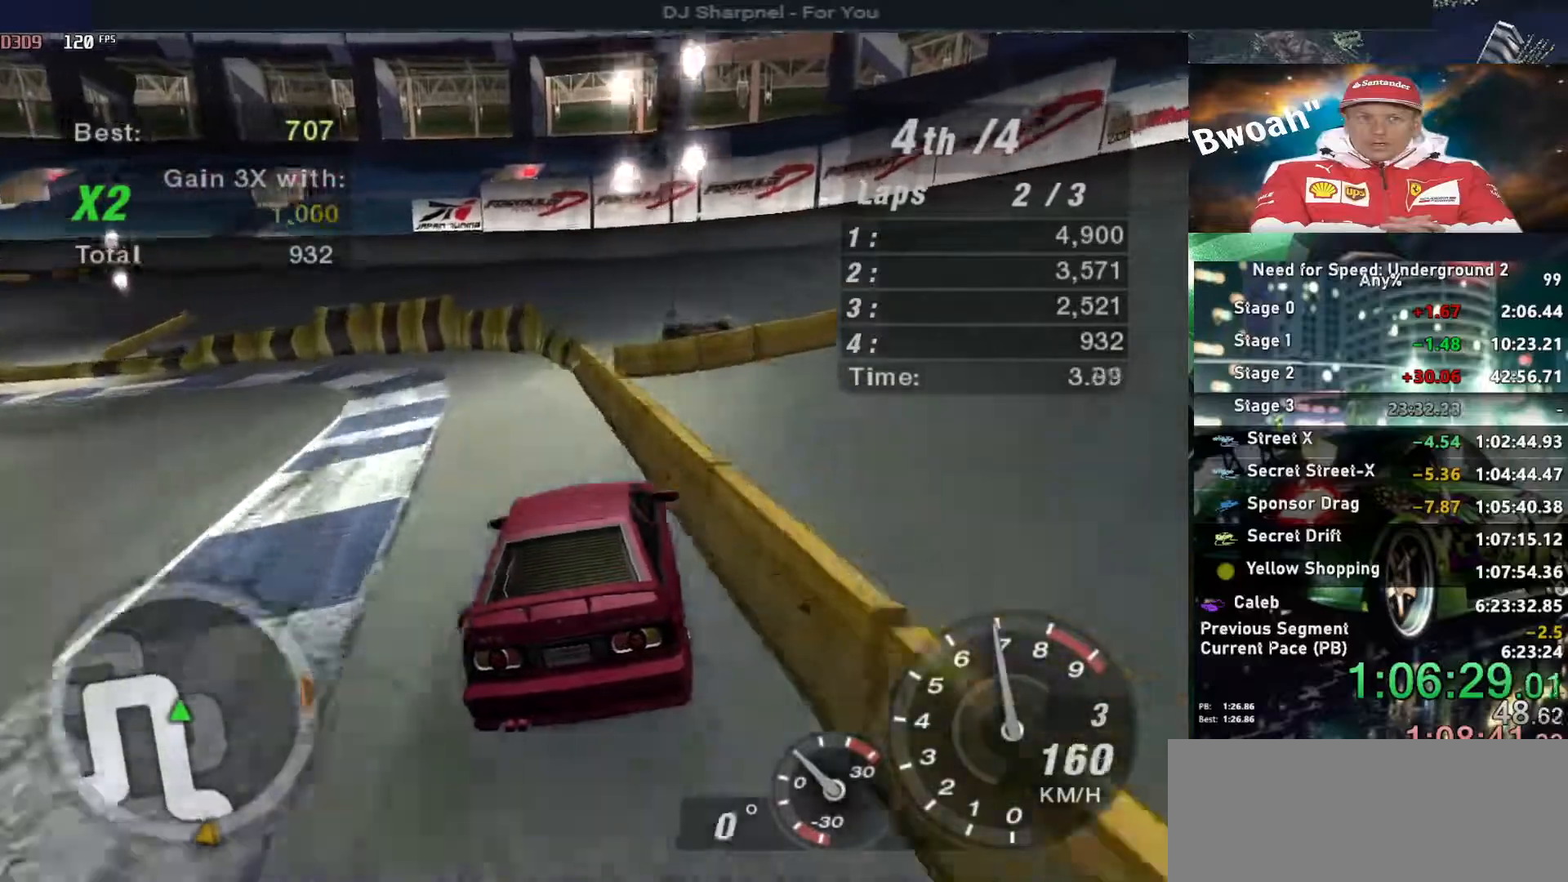
{"keys": ["left", "up"], "events": [[150, "left", "down"]]}
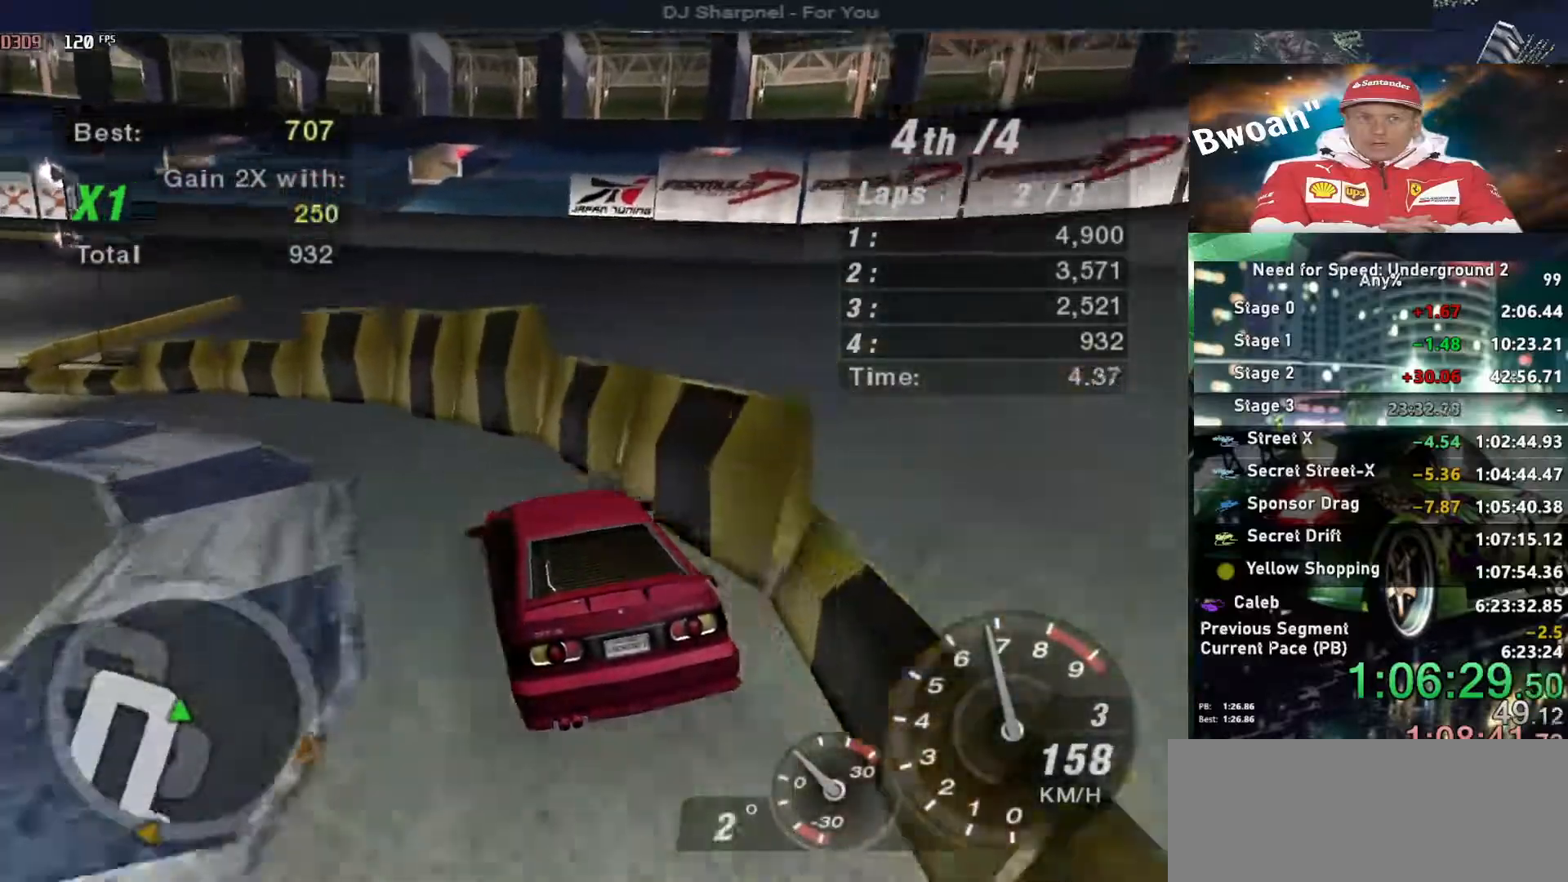
{"keys": ["up"], "events": [[167, "left", "up"]]}
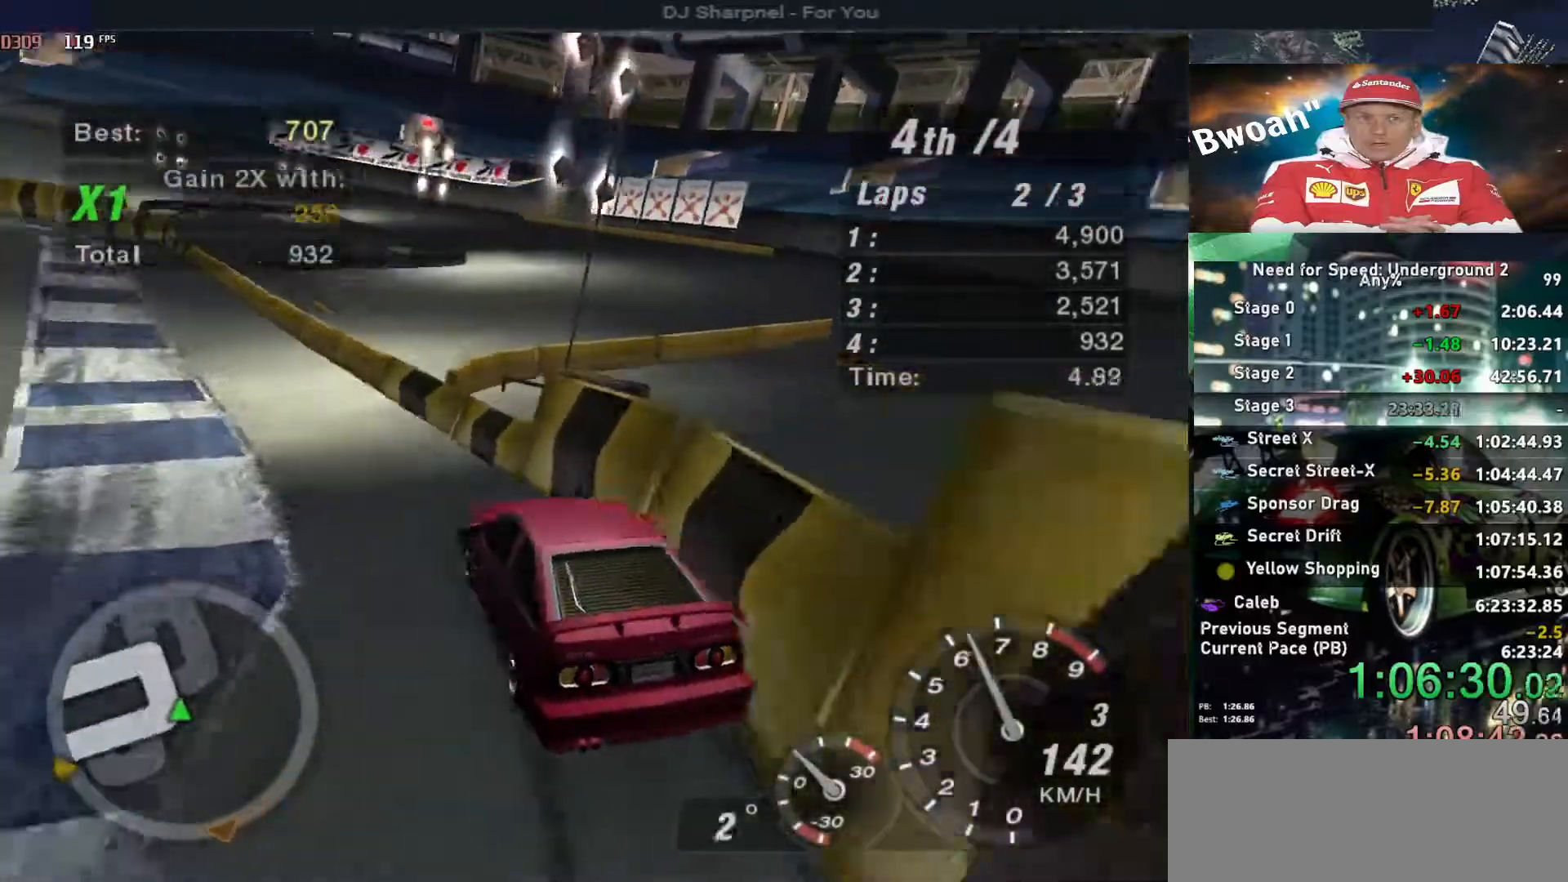
{"keys": ["left", "up"], "events": [[50, "left", "down"], [133, "left", "up"], [233, "left", "down"], [367, "left", "up"], [417, "left", "down"]]}
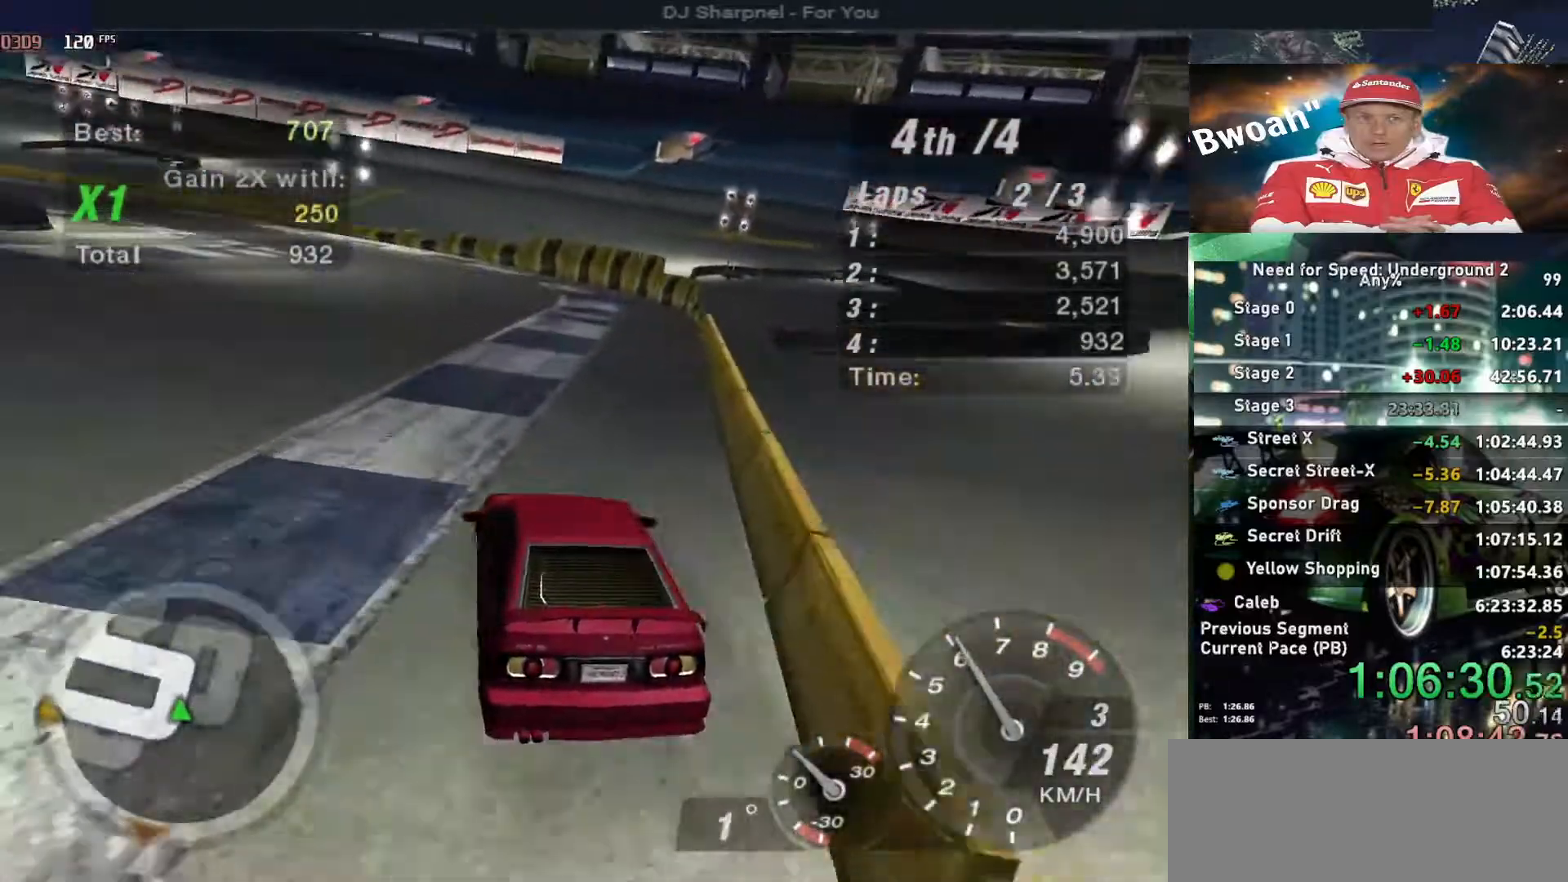
{"keys": ["left", "up"], "events": []}
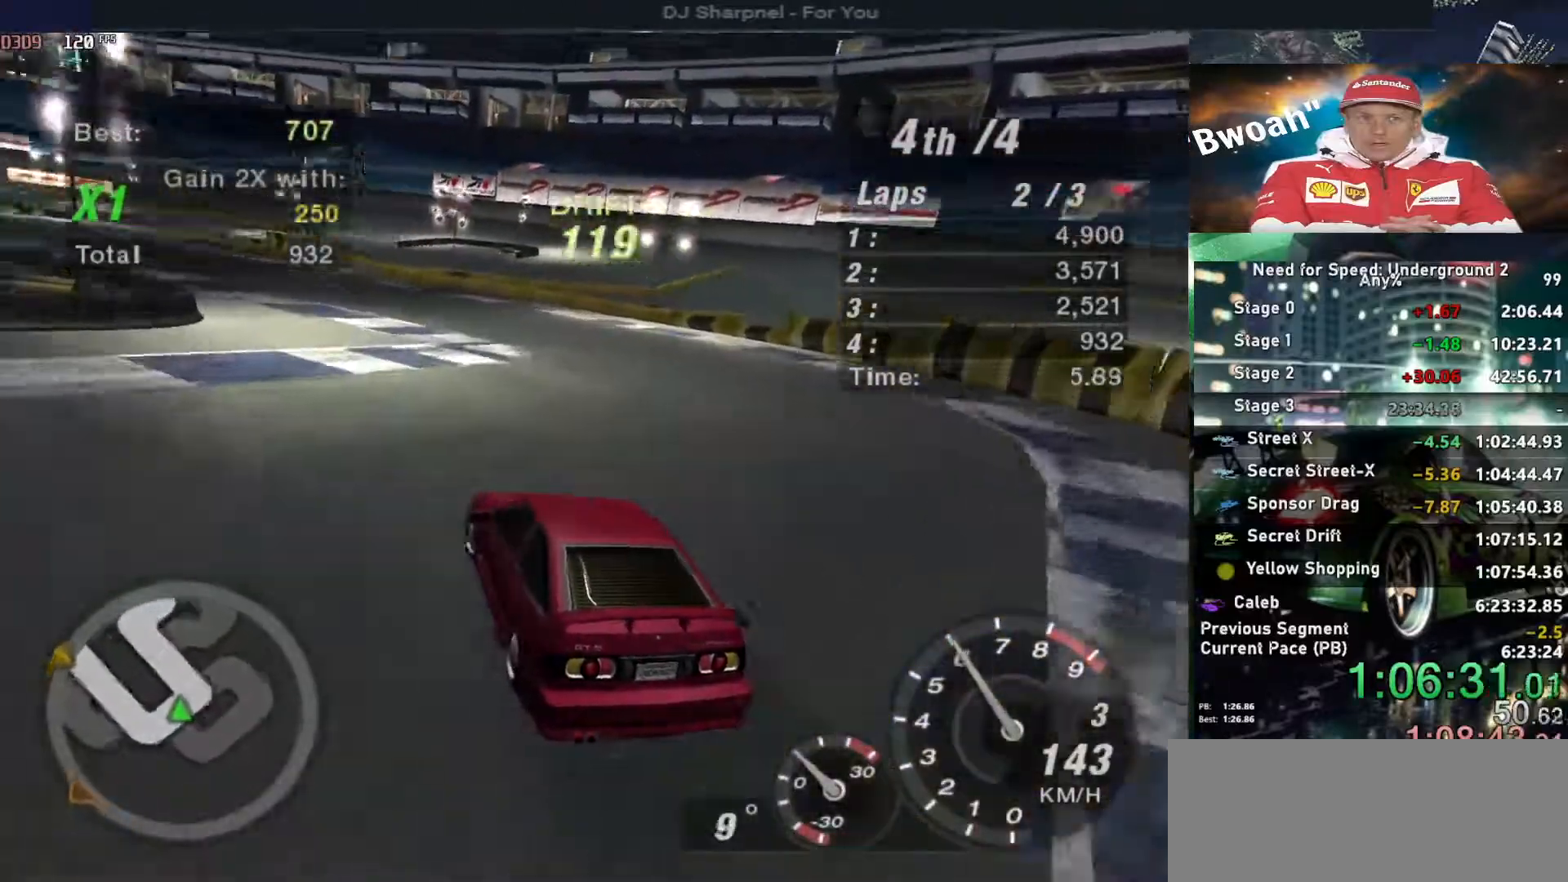
{"keys": ["up"], "events": [[317, "left", "up"]]}
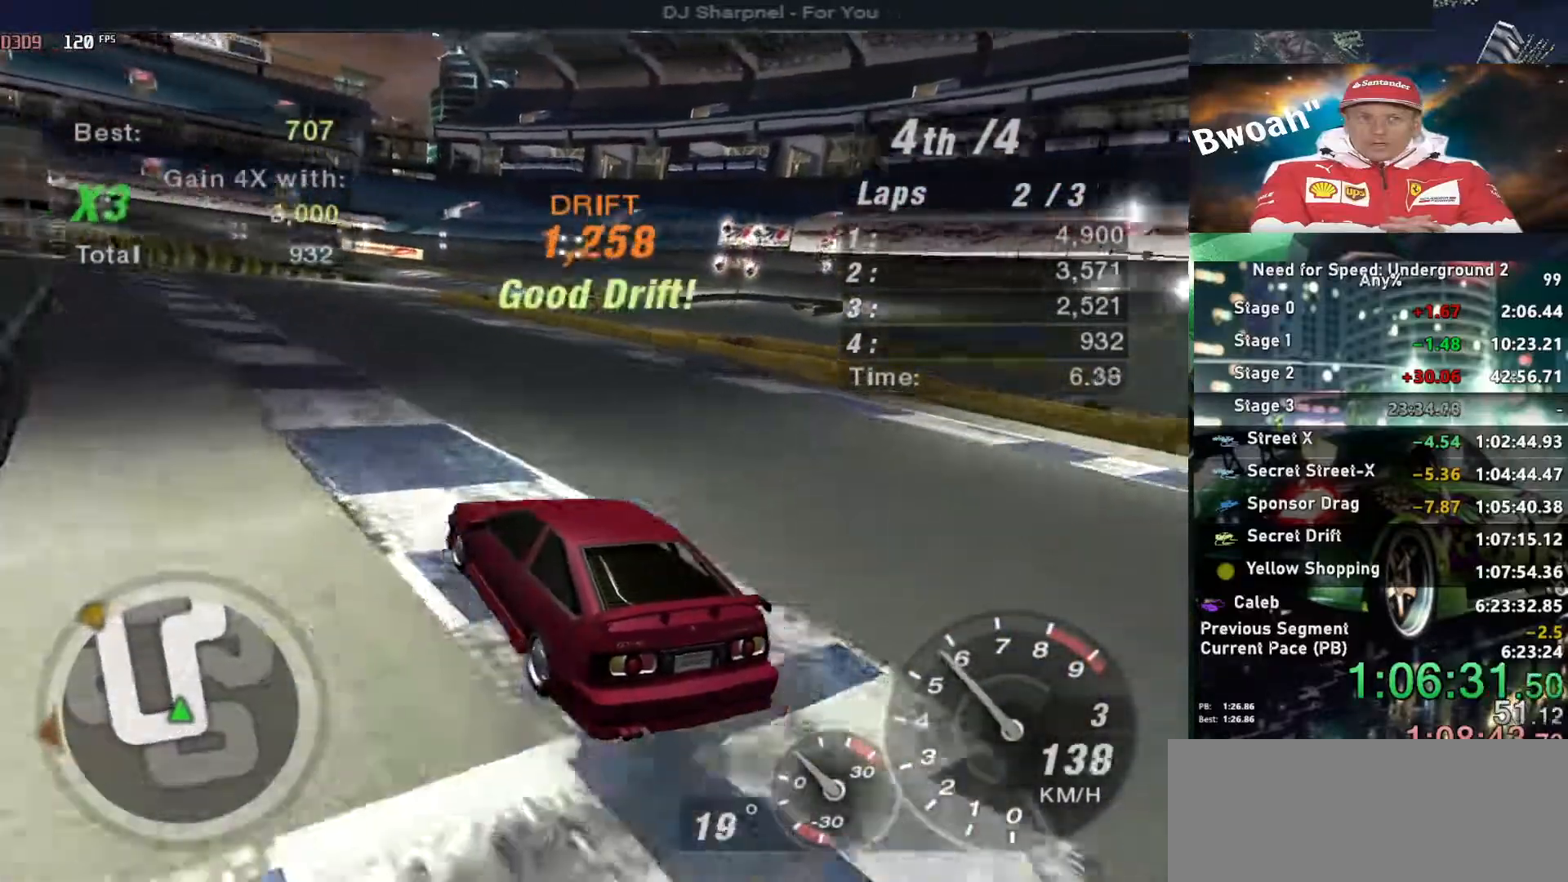
{"keys": ["right", "up"], "events": [[50, "right", "down"], [233, "right", "up"], [333, "right", "down"]]}
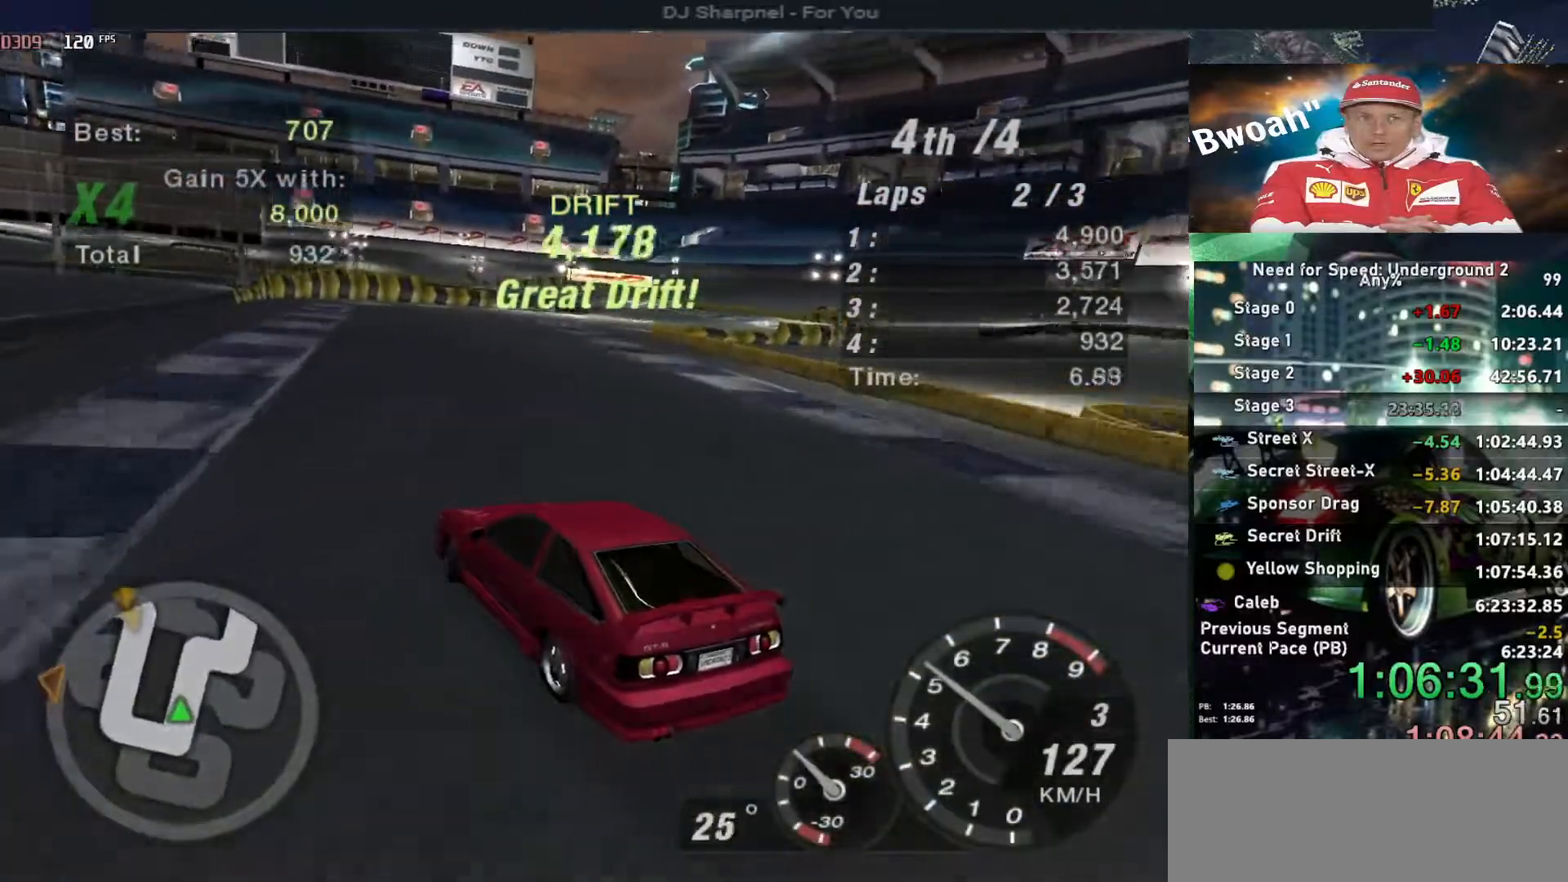
{"keys": ["left", "up"], "events": [[50, "right", "up"], [150, "right", "down"], [250, "right", "up"], [433, "left", "down"]]}
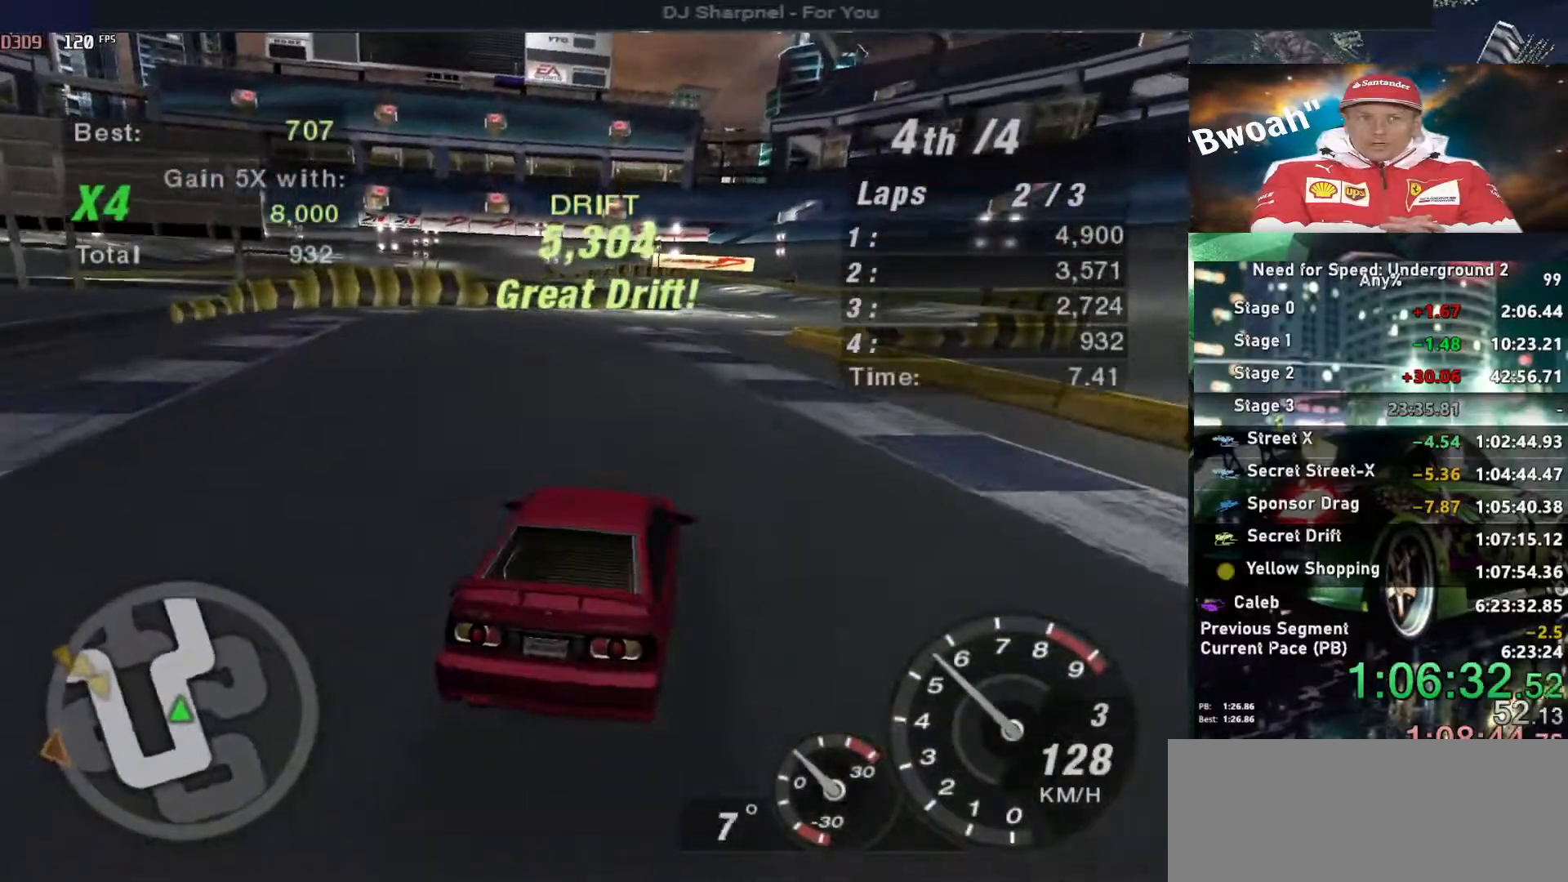
{"keys": ["up"], "events": [[67, "left", "up"], [217, "right", "down"], [350, "right", "up"]]}
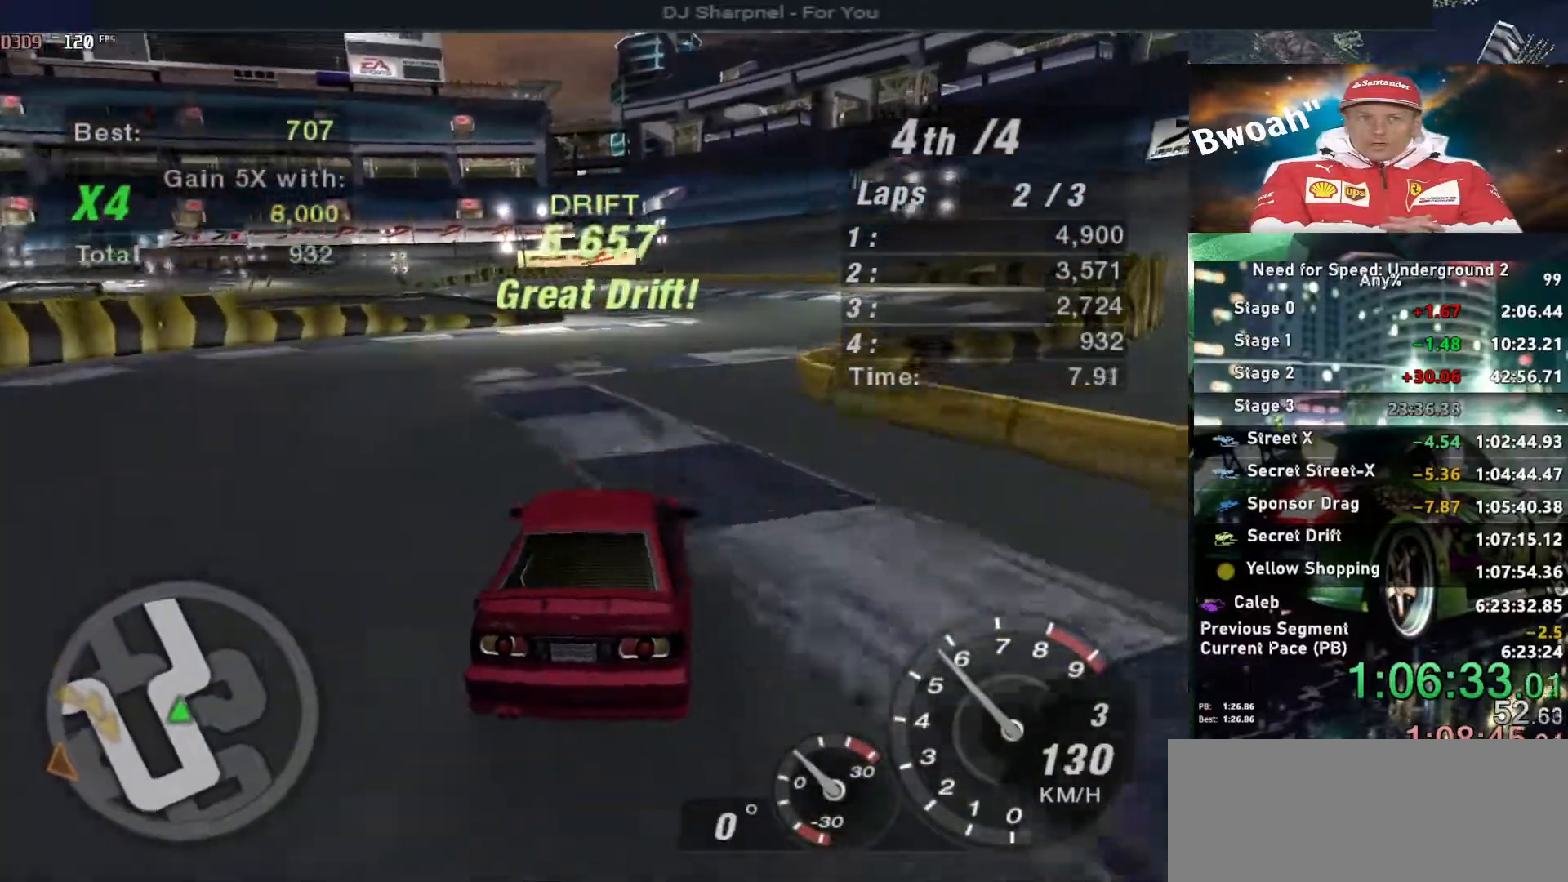
{"keys": ["up"], "events": []}
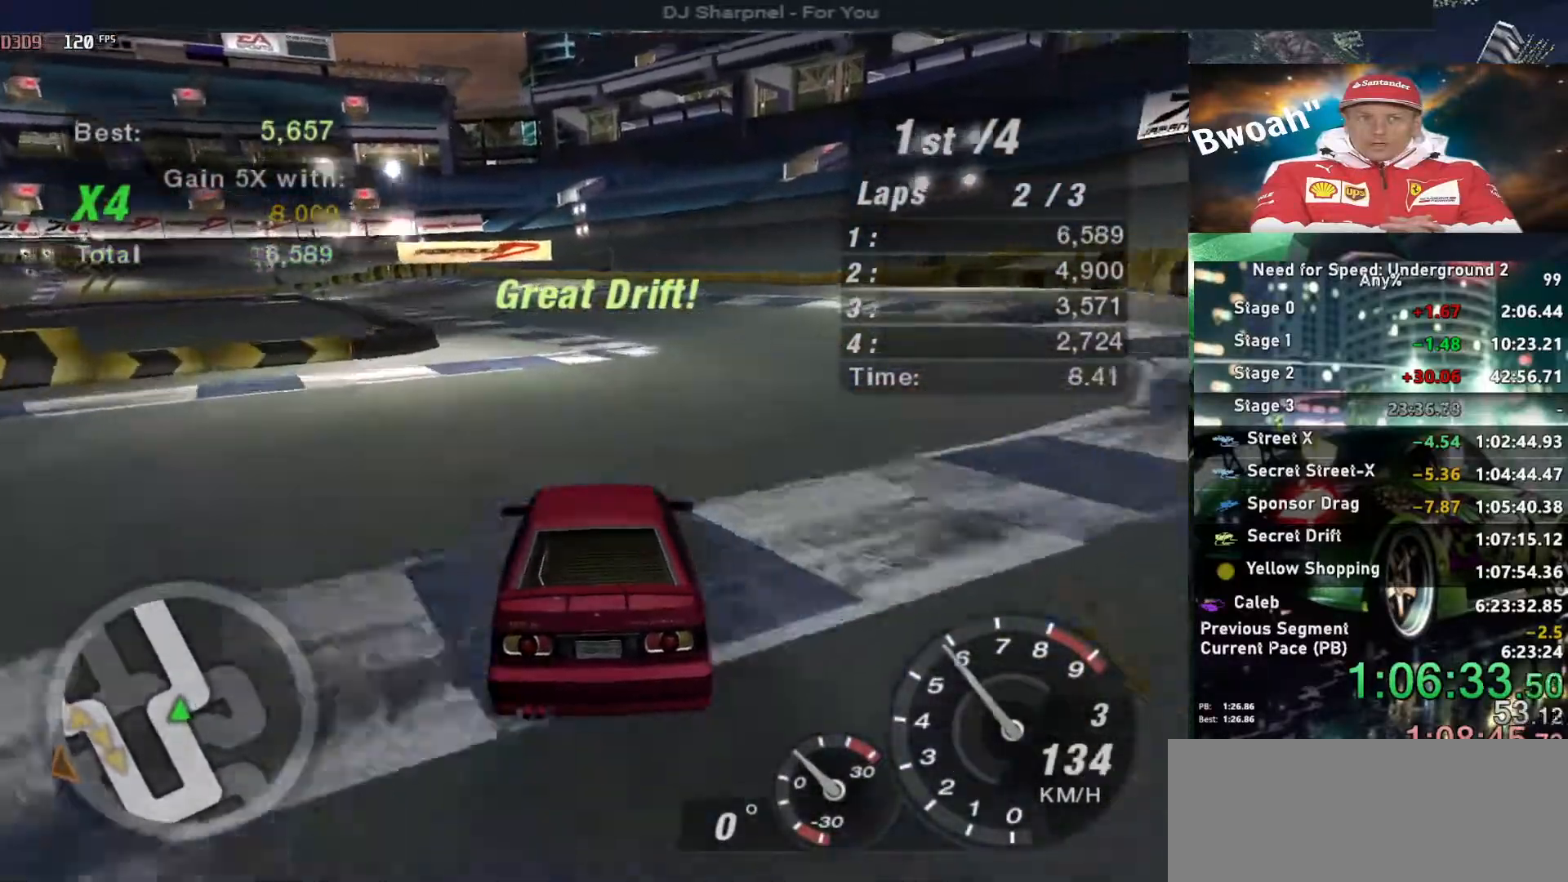
{"keys": ["up"], "events": []}
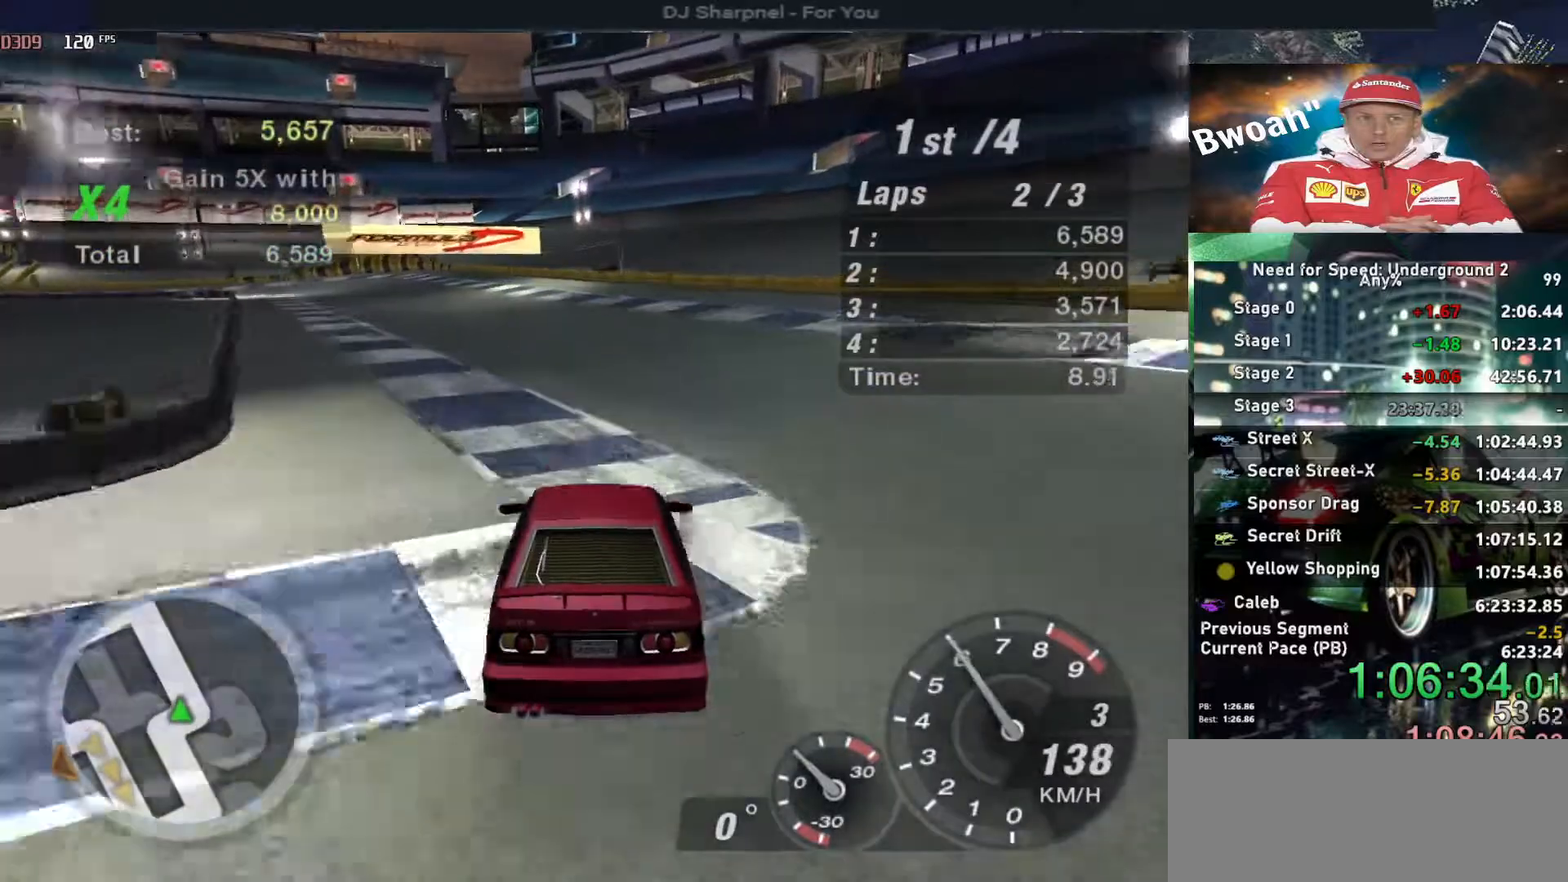
{"keys": ["up"], "events": [[67, "left", "down"], [217, "left", "up"]]}
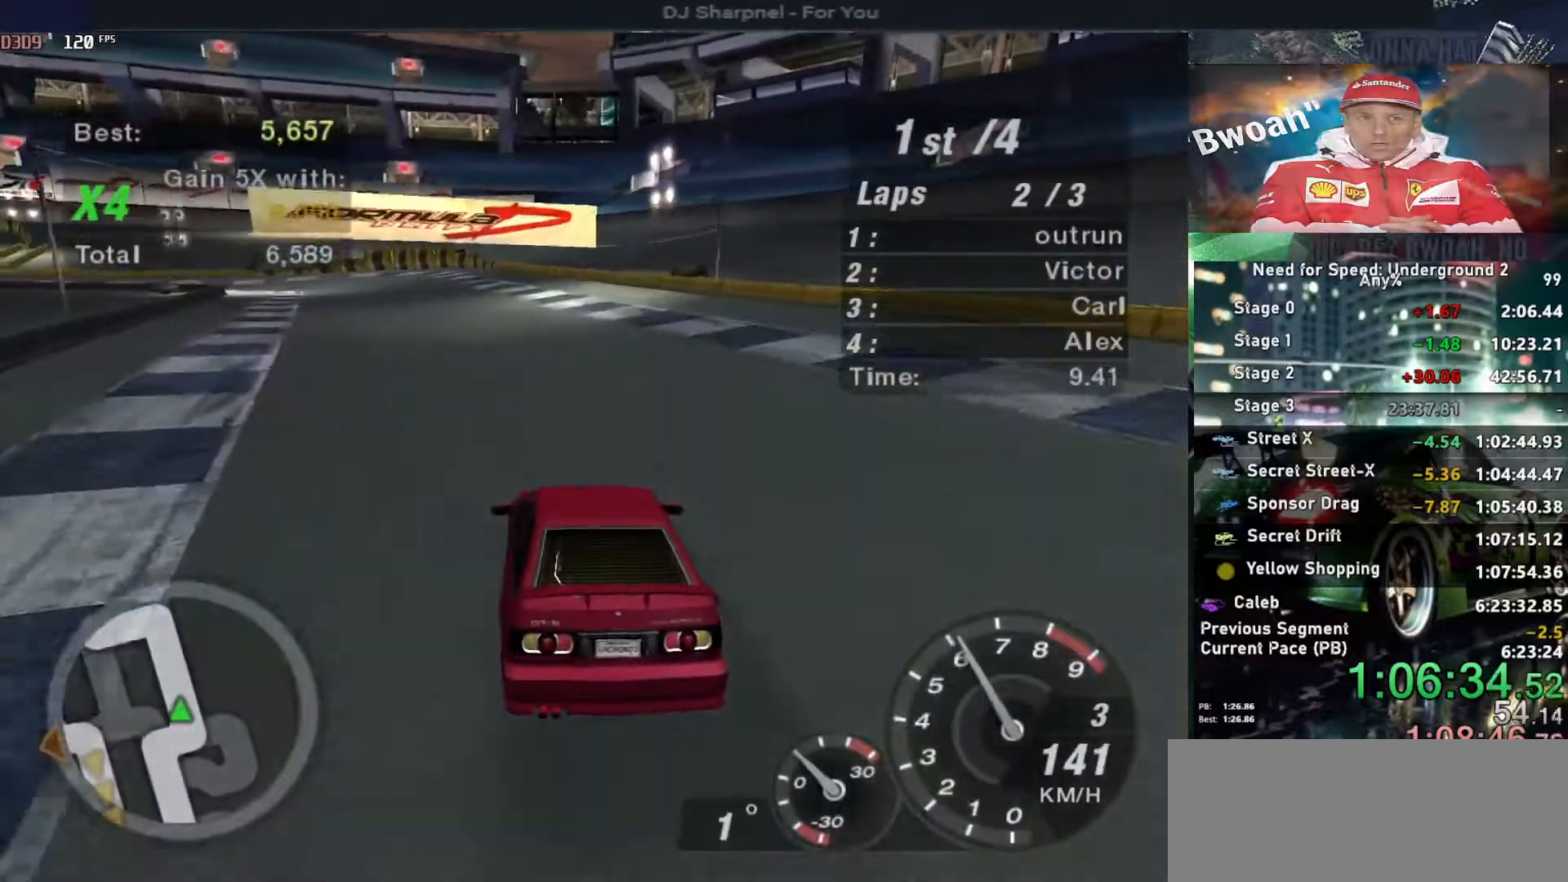
{"keys": ["left", "up"], "events": [[467, "left", "down"]]}
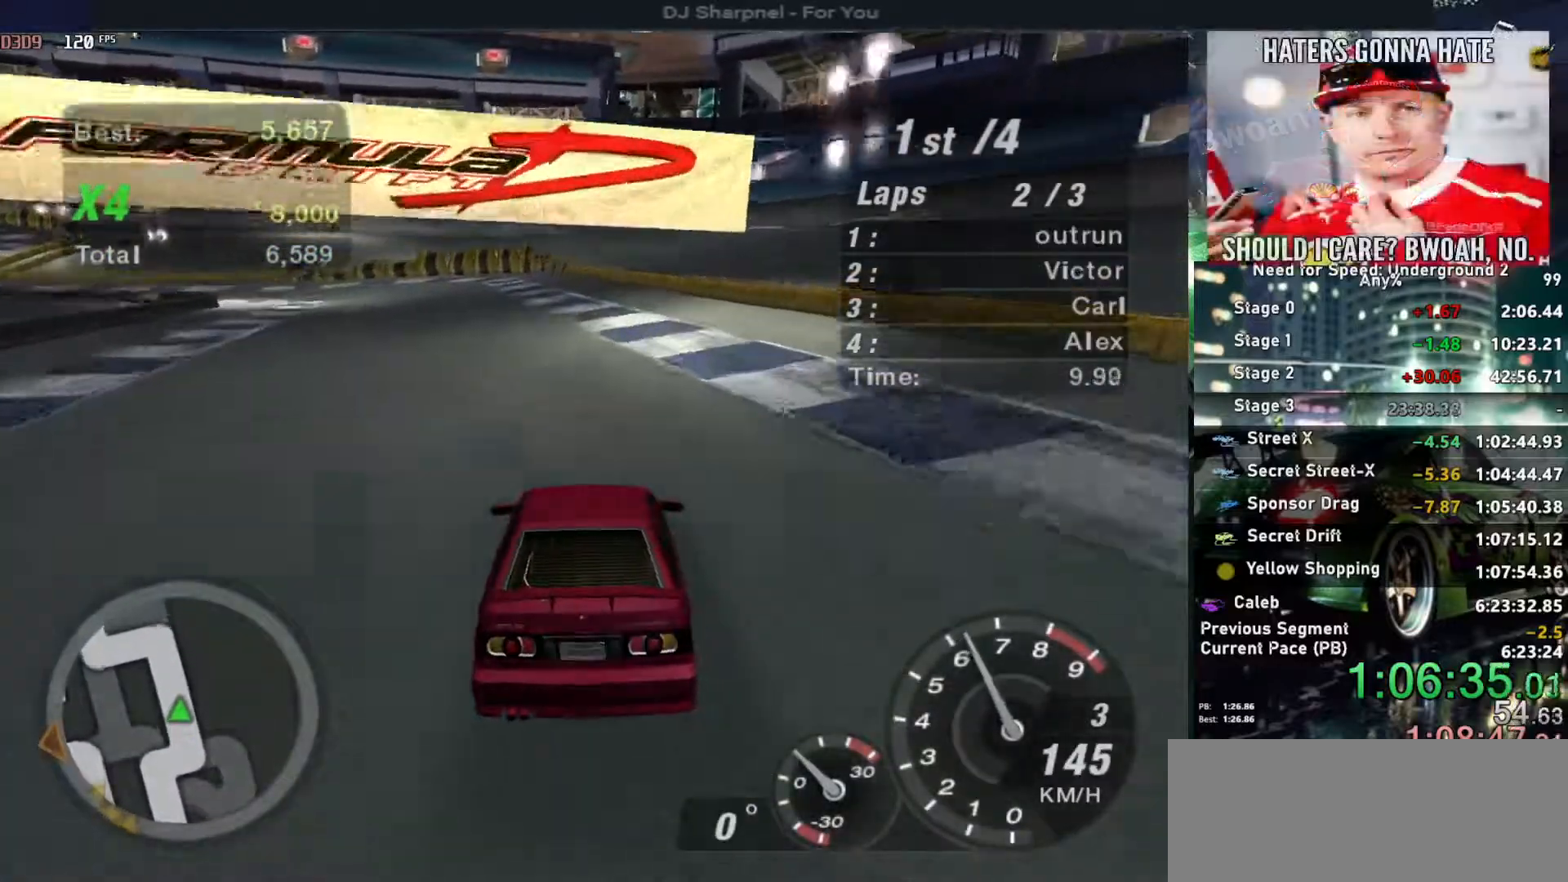
{"keys": [], "events": [[117, "left", "up"], [300, "left", "down"], [300, "up", "up"], [433, "left", "up"]]}
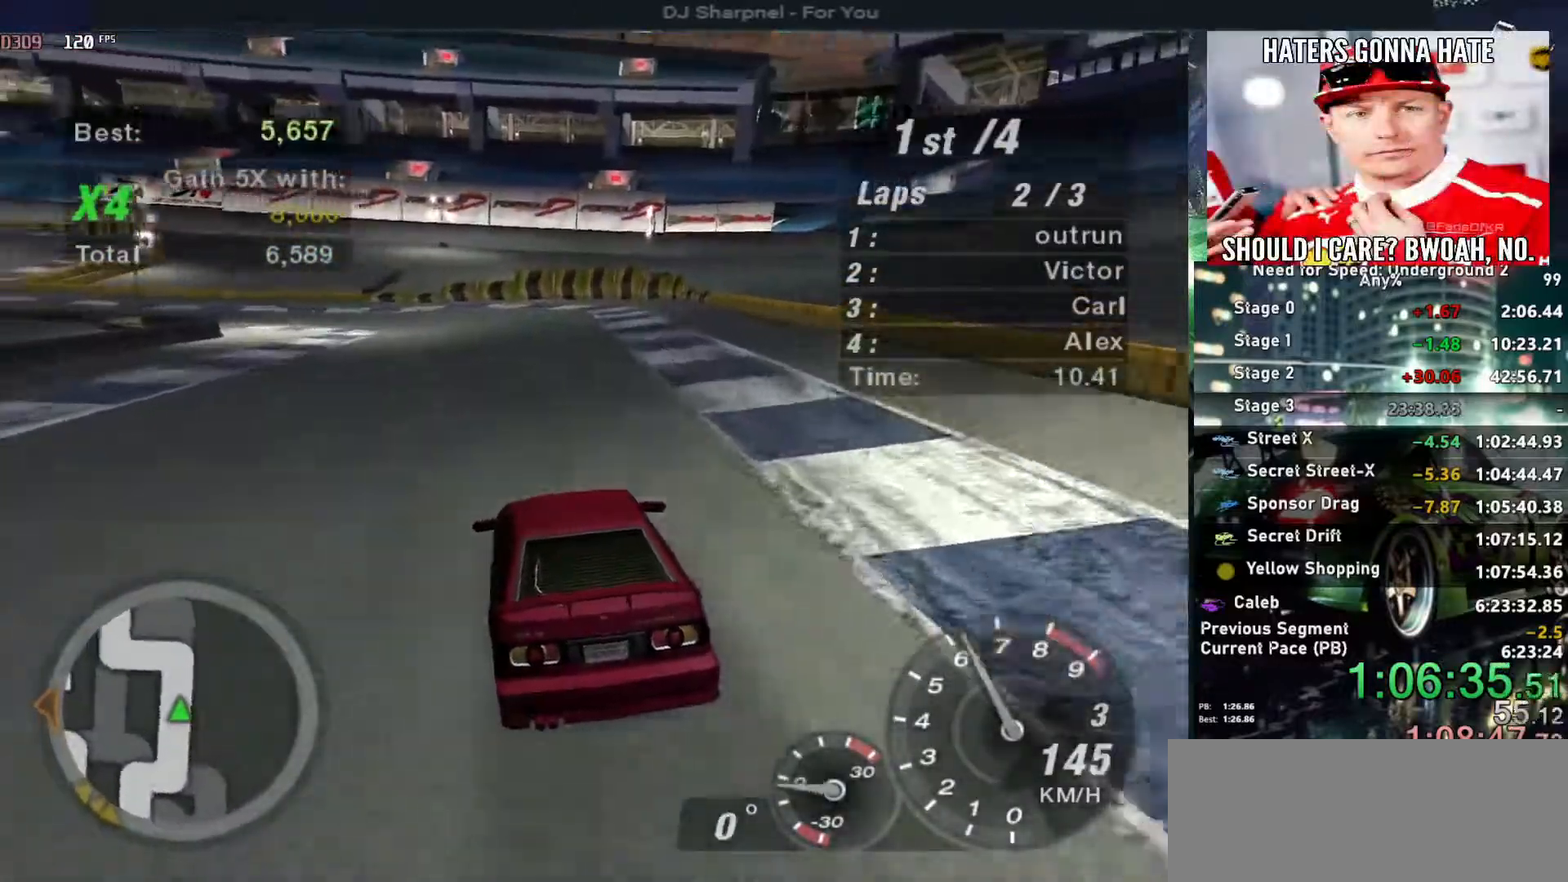
{"keys": [], "events": [[33, "down", "down"], [33, "left", "down"], [167, "down", "up"], [167, "left", "up"]]}
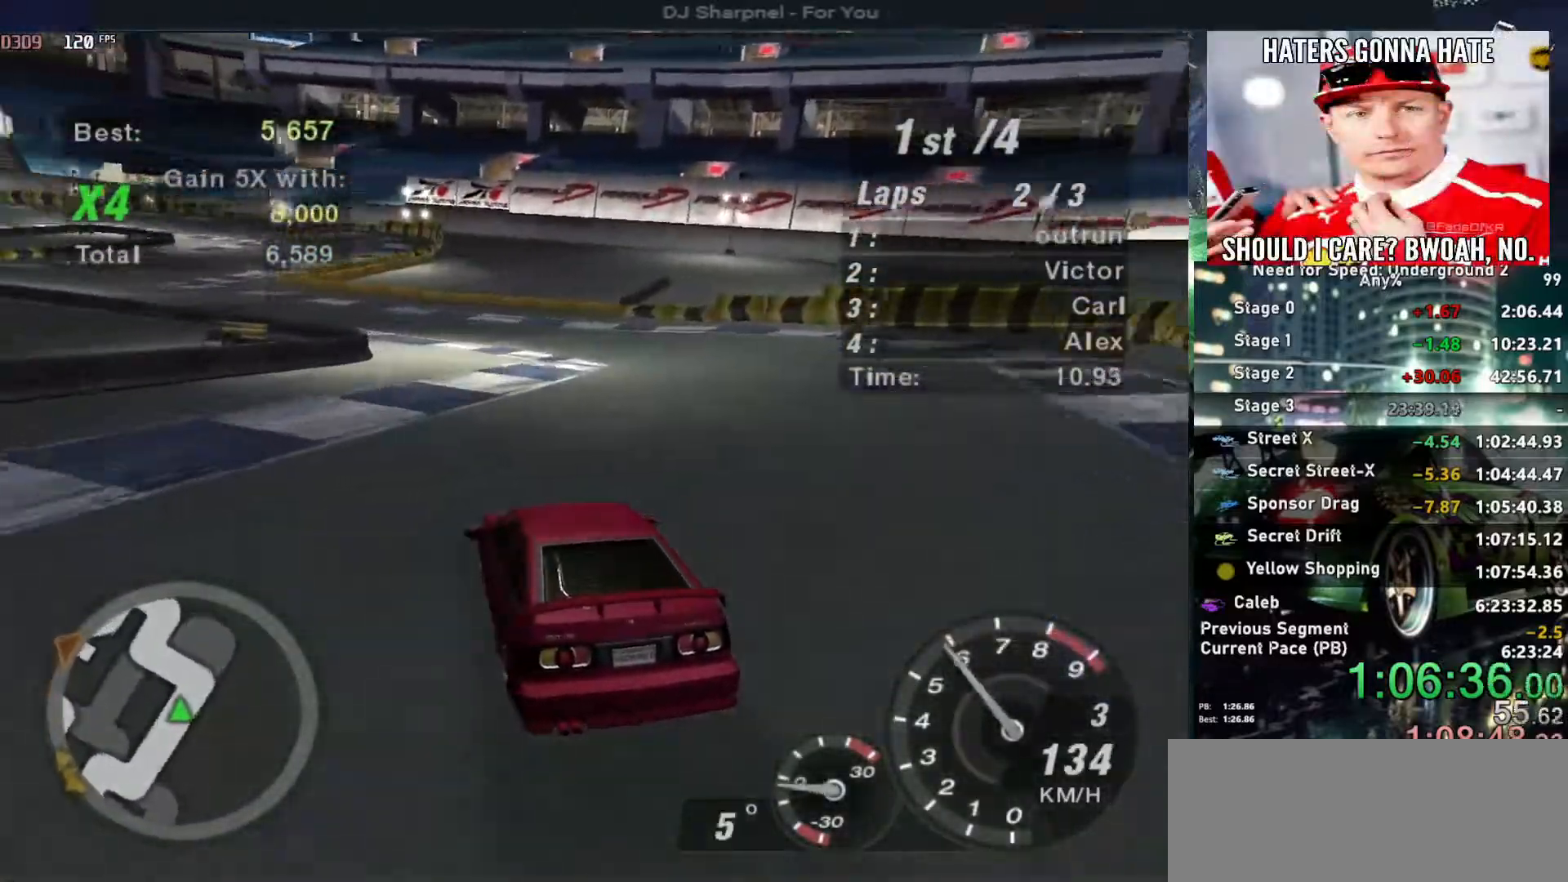
{"keys": ["right"], "events": [[83, "up", "down"], [283, "up", "up"], [317, "right", "down"]]}
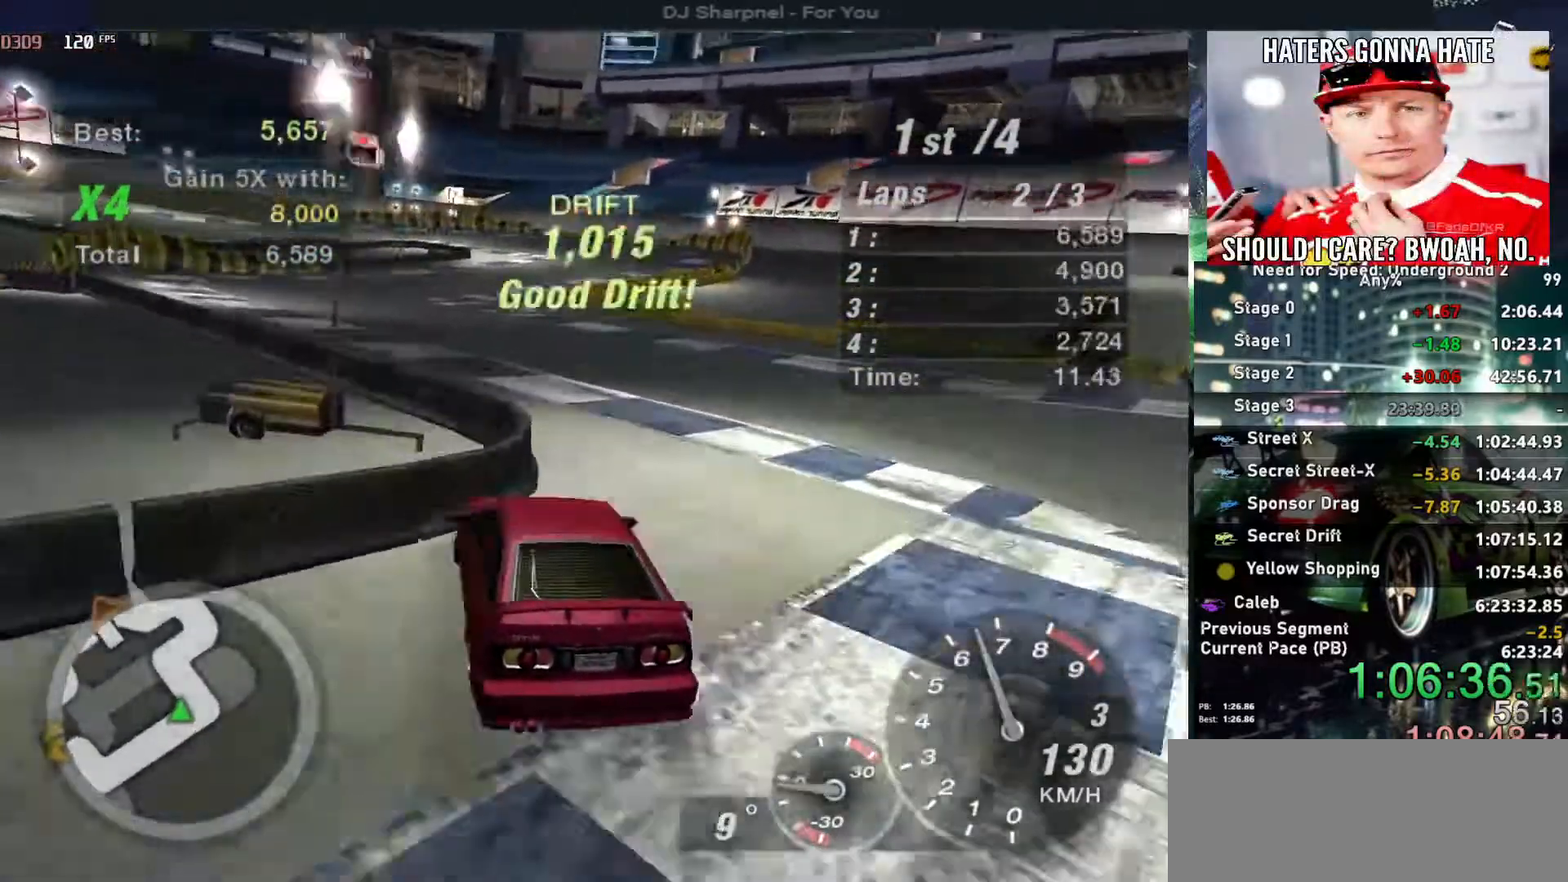
{"keys": ["left"], "events": [[17, "left", "down"], [17, "right", "up"], [167, "down", "down"], [267, "down", "up"]]}